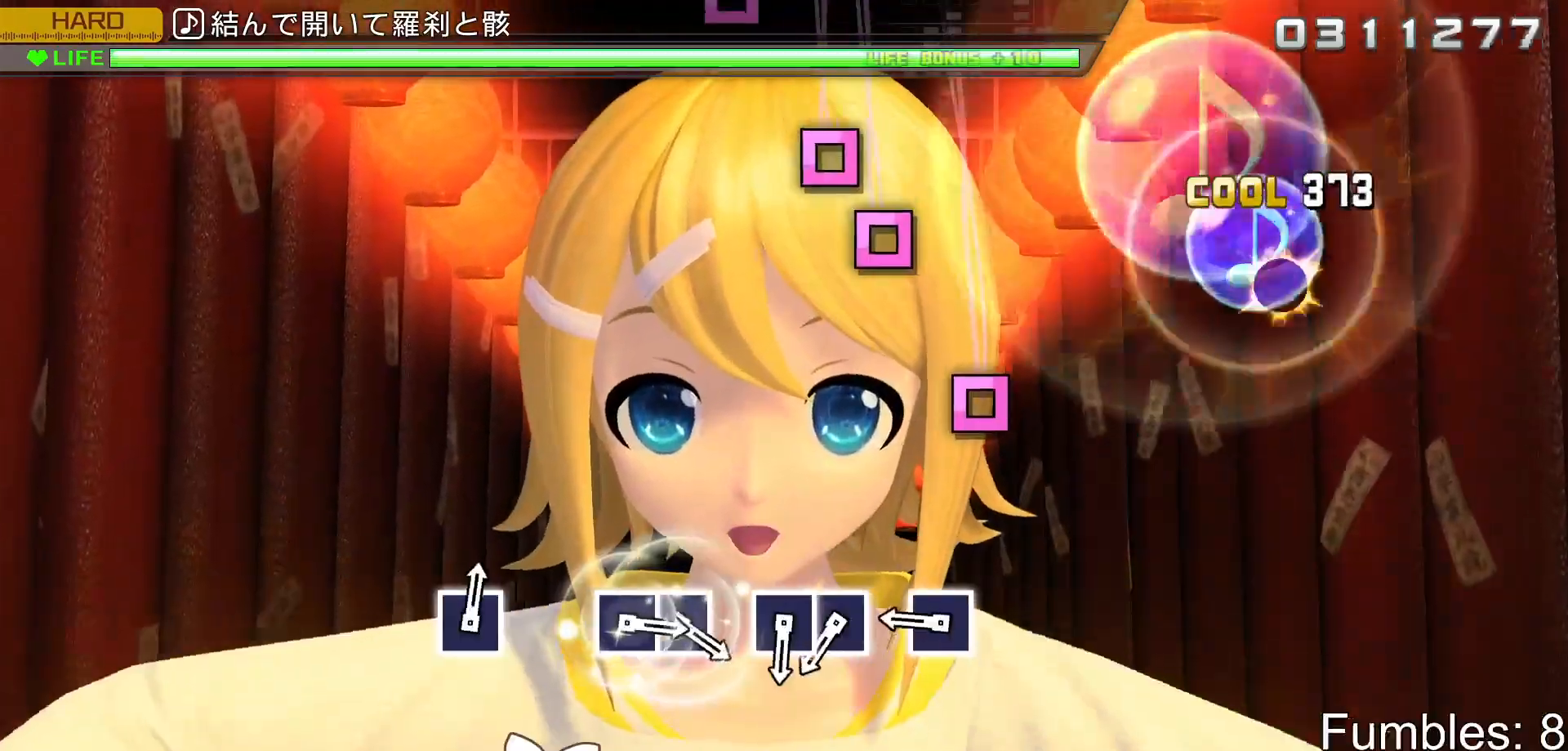
Gameplay with a controller (PlayStation layout); each line is a JSON object with the inputs held at the frame after it. "events" lists button and stick changes between this image and that frame as [ms after this image, input, new state], when the widget could be followed in between. Not read: L3.
{"buttons": ["R2"], "left_stick": "center", "right_stick": "center", "events": [[133, "DPAD_DOWN", "up"], [350, "SQUARE", "down"], [450, "SQUARE", "up"]]}
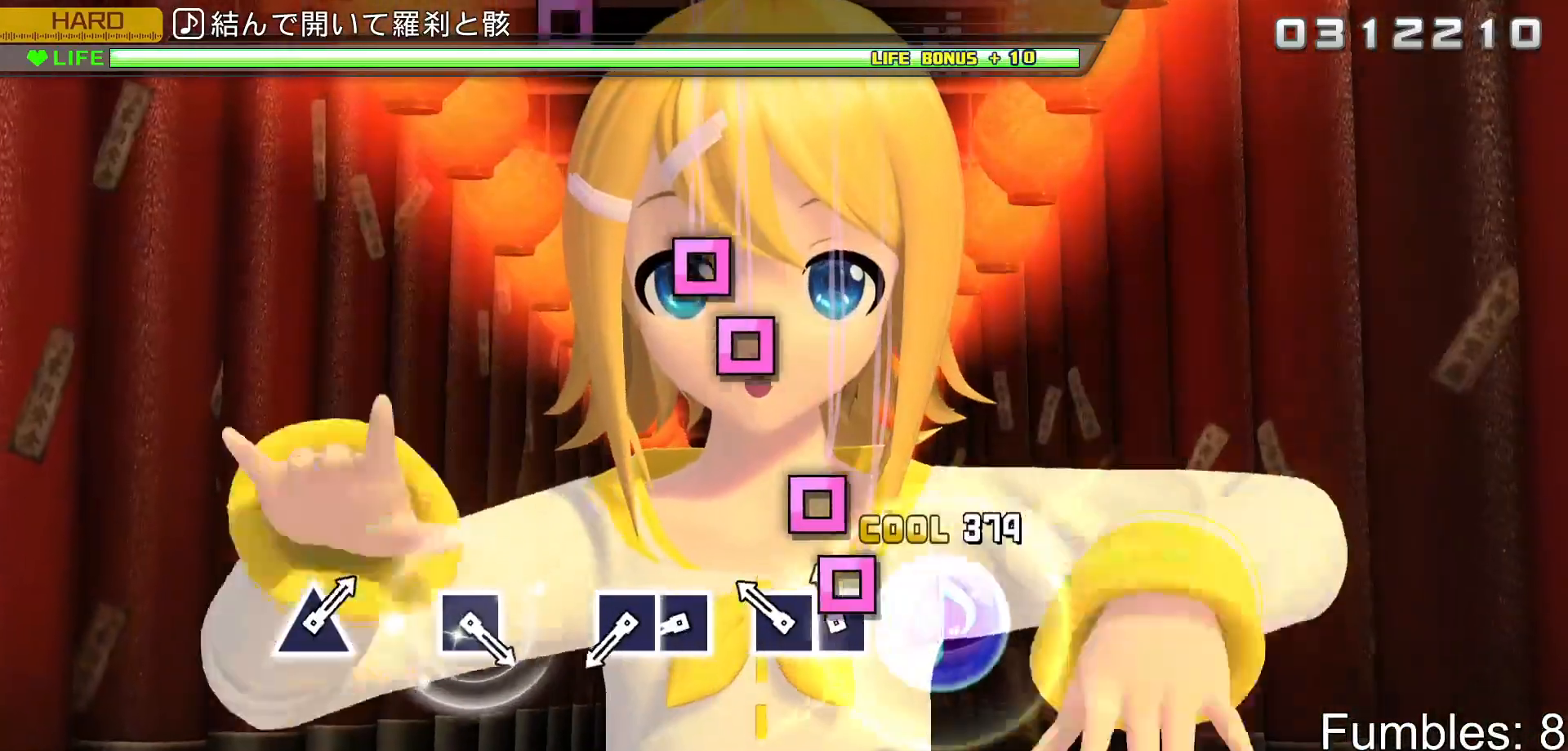
{"buttons": ["SQUARE", "R2"], "left_stick": "center", "right_stick": "center", "events": [[67, "SQUARE", "down"], [200, "DPAD_LEFT", "down"], [200, "SQUARE", "up"], [350, "DPAD_LEFT", "up"], [417, "SQUARE", "down"]]}
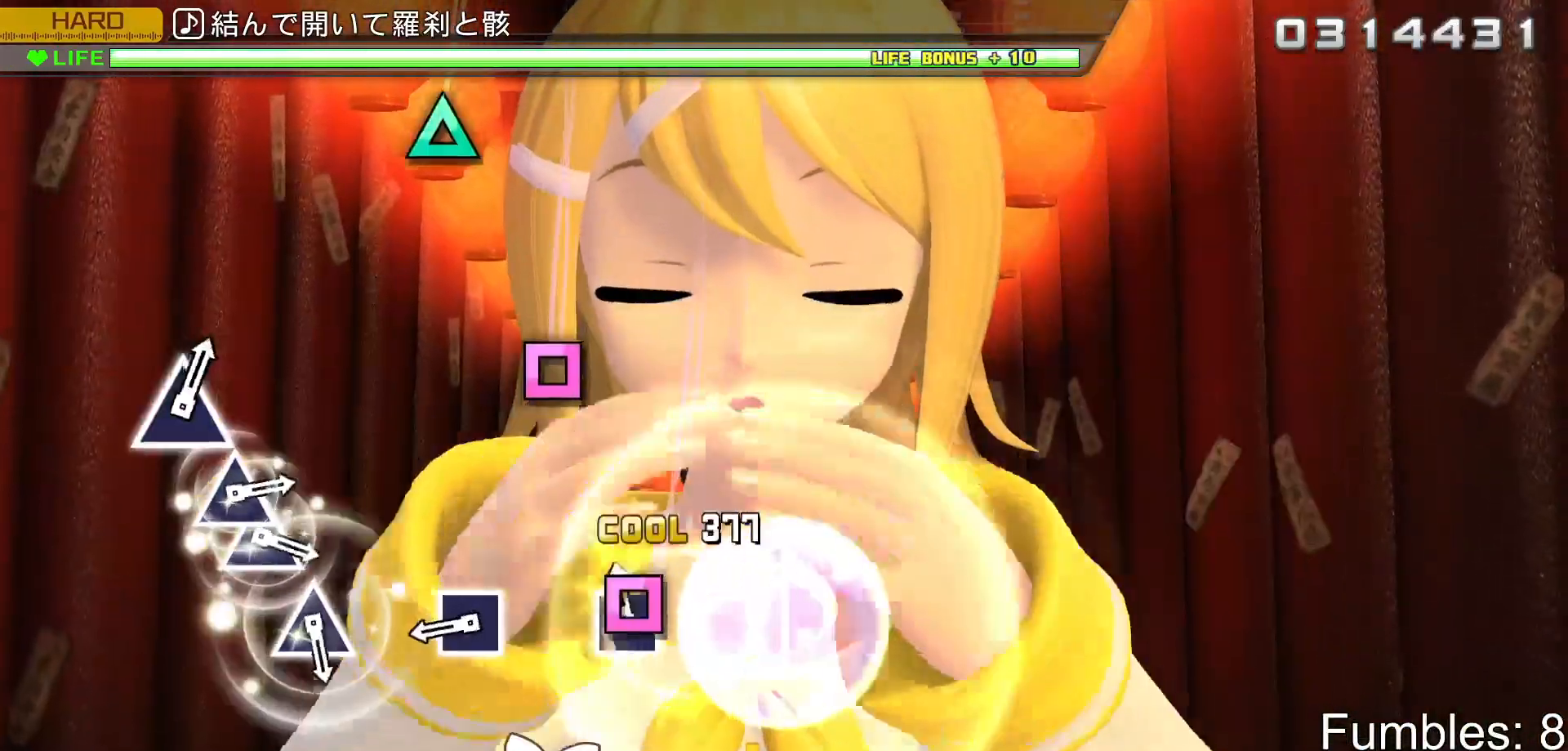
{"buttons": ["SQUARE", "R2"], "left_stick": "center", "right_stick": "center", "events": [[50, "DPAD_LEFT", "down"], [50, "SQUARE", "up"], [233, "DPAD_LEFT", "up"], [400, "SQUARE", "down"]]}
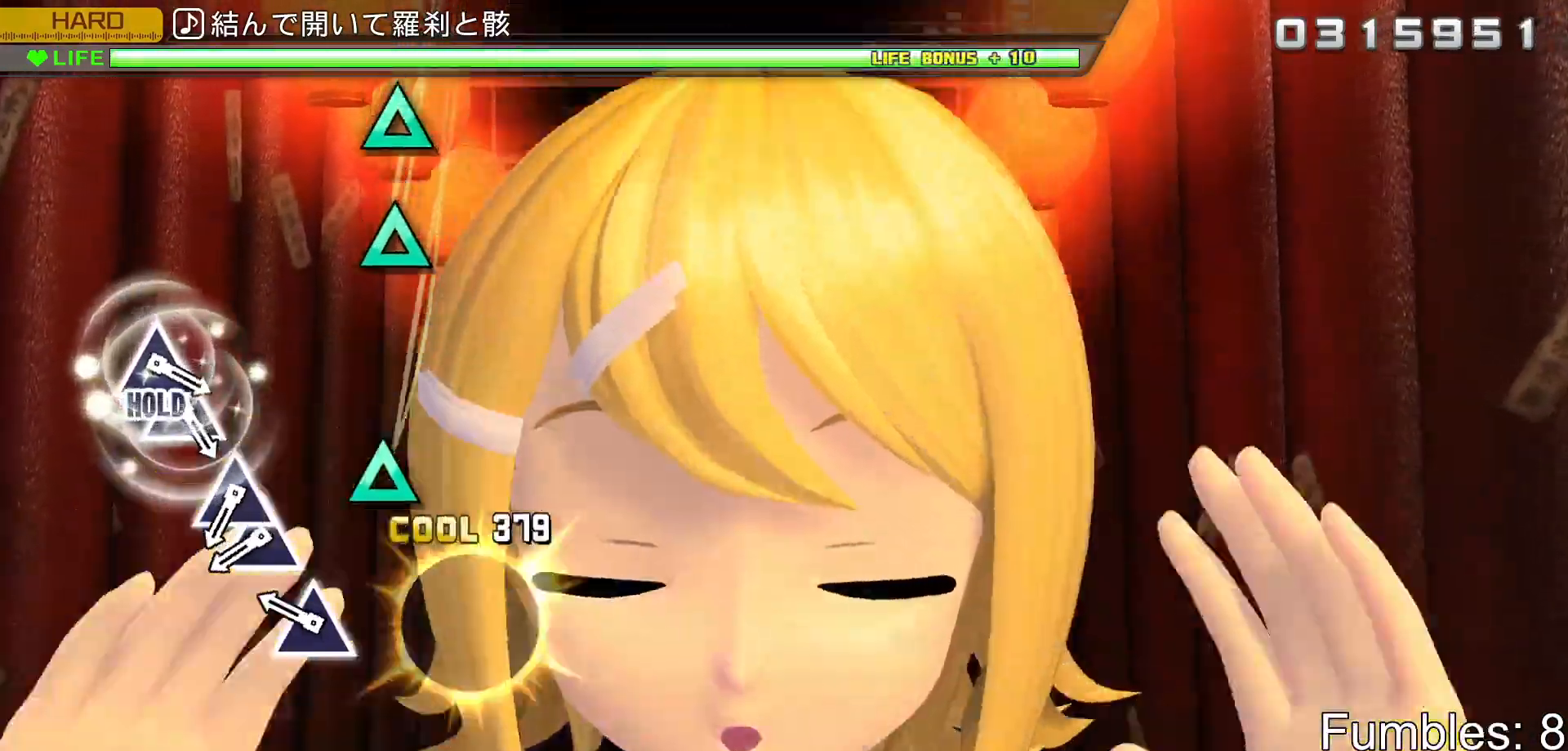
{"buttons": ["TRIANGLE", "R2"], "left_stick": "center", "right_stick": "center", "events": [[50, "SQUARE", "up"], [250, "TRIANGLE", "down"], [367, "TRIANGLE", "up"], [483, "TRIANGLE", "down"]]}
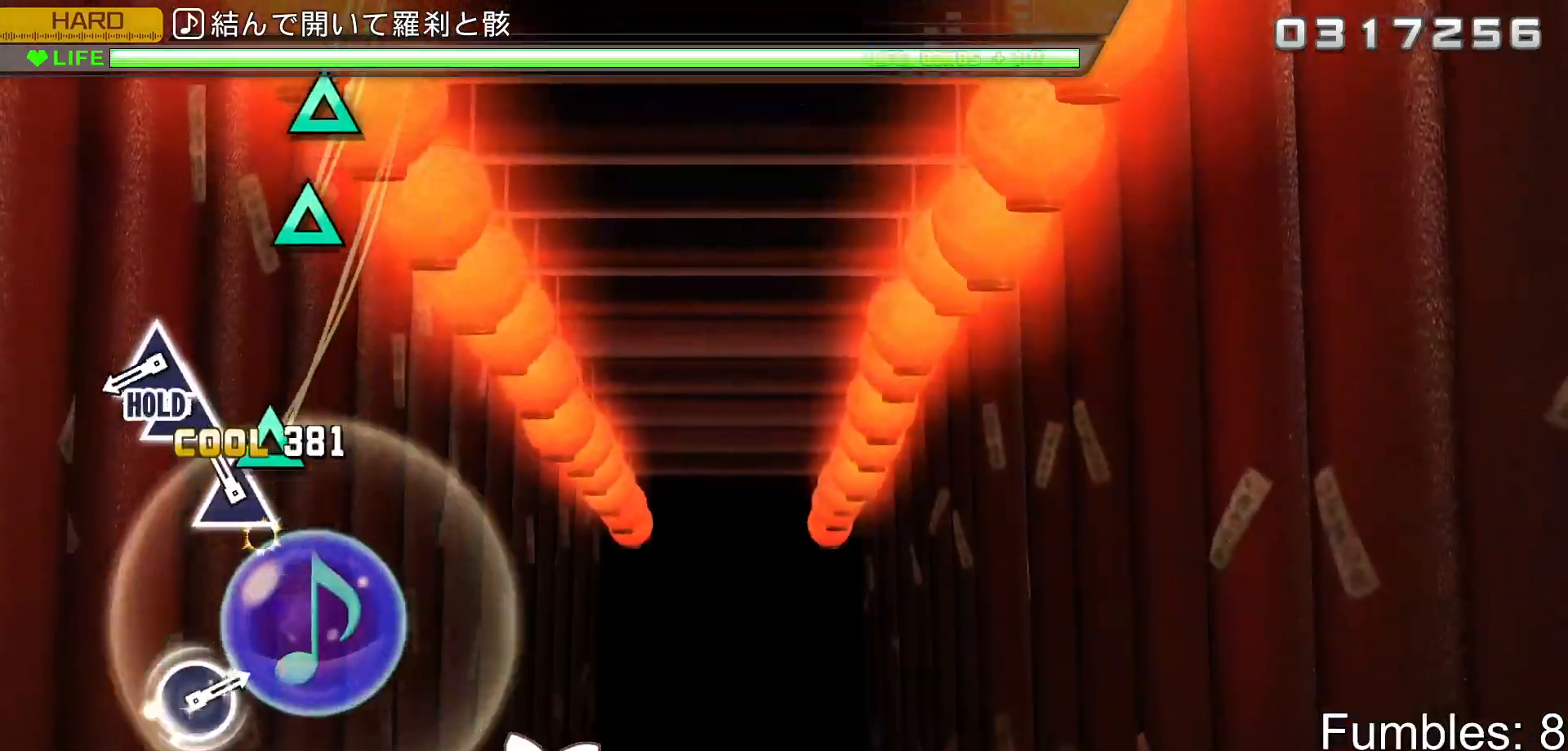
{"buttons": ["R2", "DPAD_UP"], "left_stick": "center", "right_stick": "center", "events": [[117, "DPAD_UP", "down"], [117, "TRIANGLE", "up"], [233, "DPAD_UP", "up"], [333, "TRIANGLE", "down"], [450, "DPAD_UP", "down"], [467, "TRIANGLE", "up"]]}
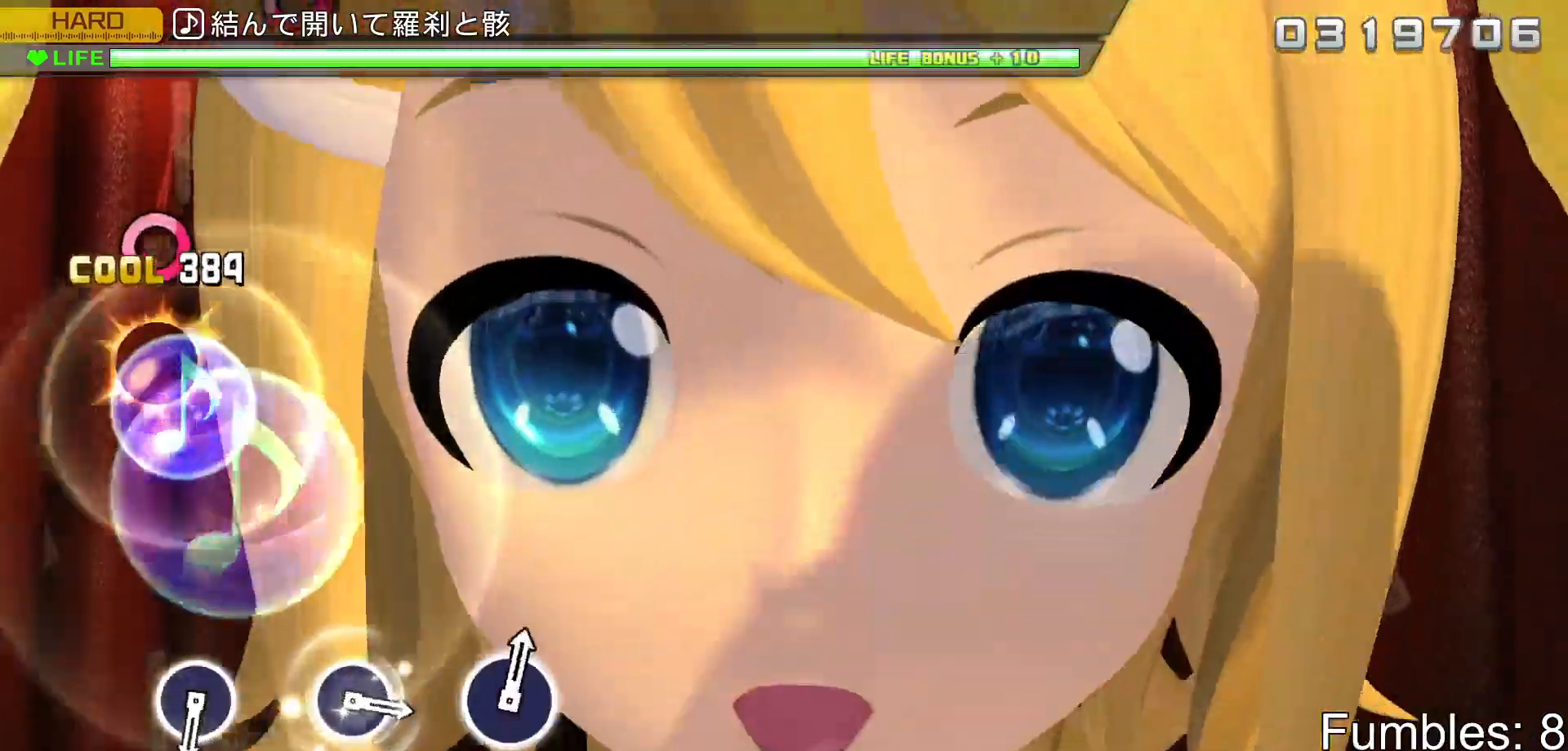
{"buttons": ["L2"], "left_stick": "center", "right_stick": "center", "events": [[317, "L2", "down"], [450, "DPAD_UP", "up"], [500, "R2", "up"]]}
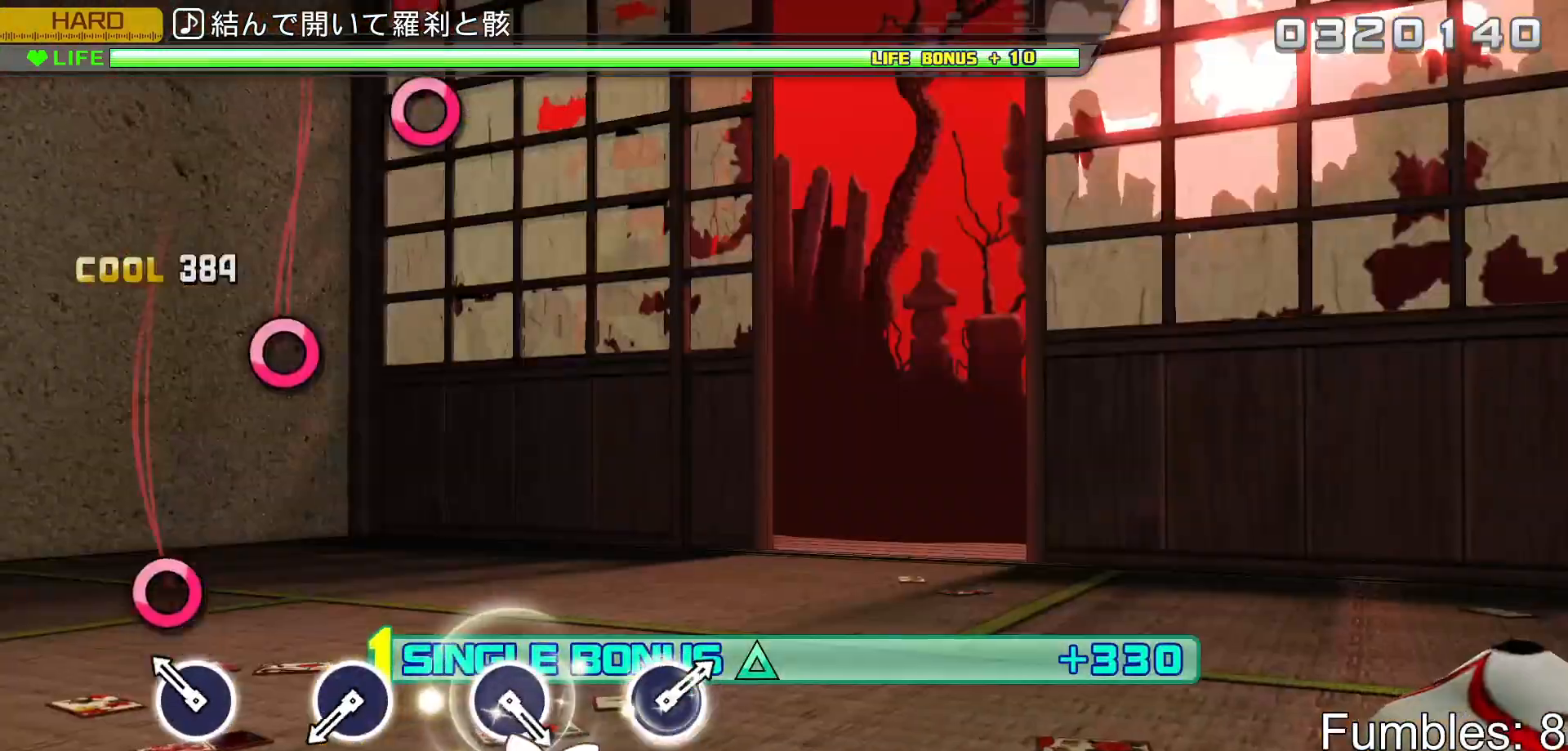
{"buttons": ["L2"], "left_stick": "center", "right_stick": "center", "events": [[167, "CIRCLE", "down"], [317, "CIRCLE", "up"]]}
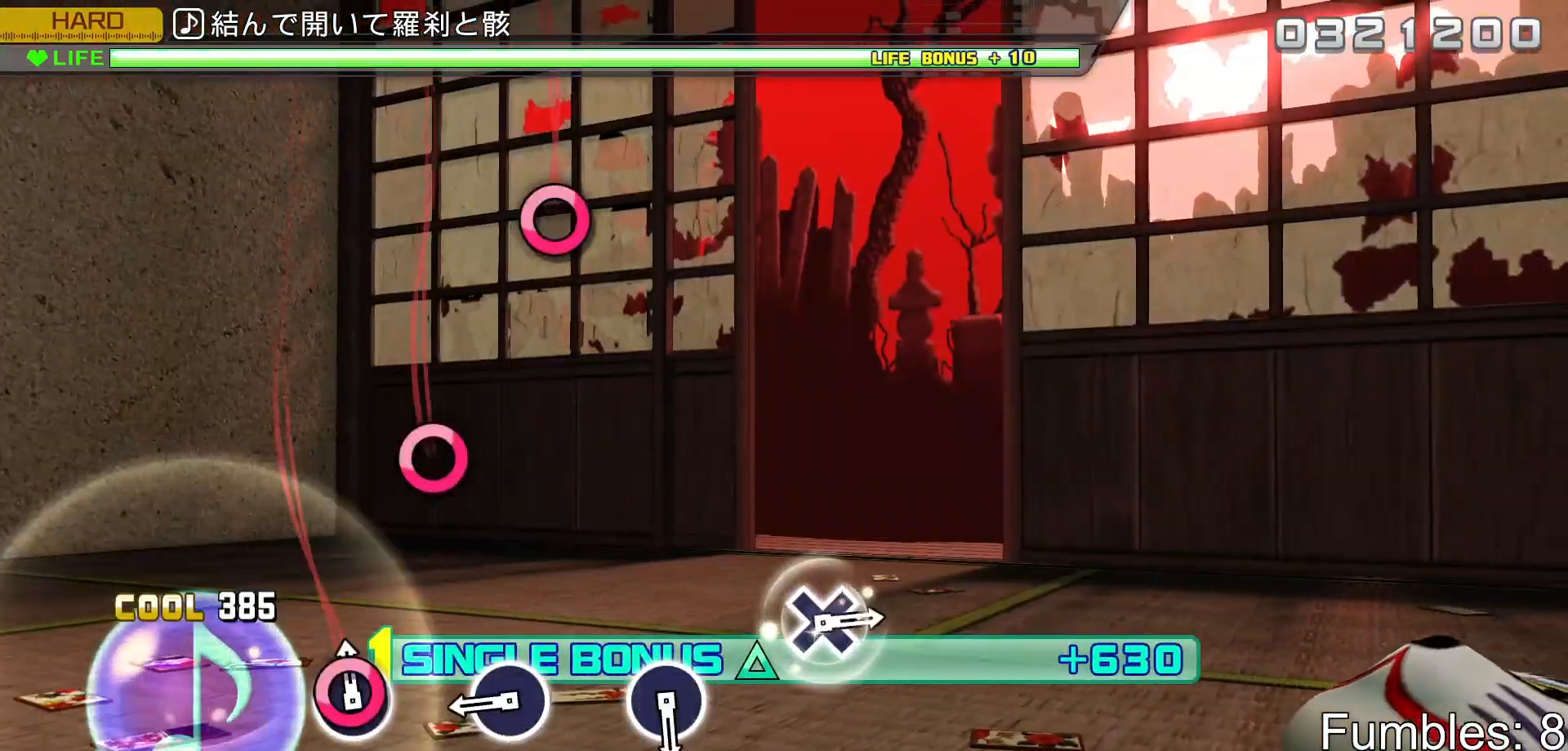
{"buttons": ["CIRCLE", "L2"], "left_stick": "center", "right_stick": "center", "events": [[17, "CIRCLE", "down"], [167, "CIRCLE", "up"], [367, "CIRCLE", "down"]]}
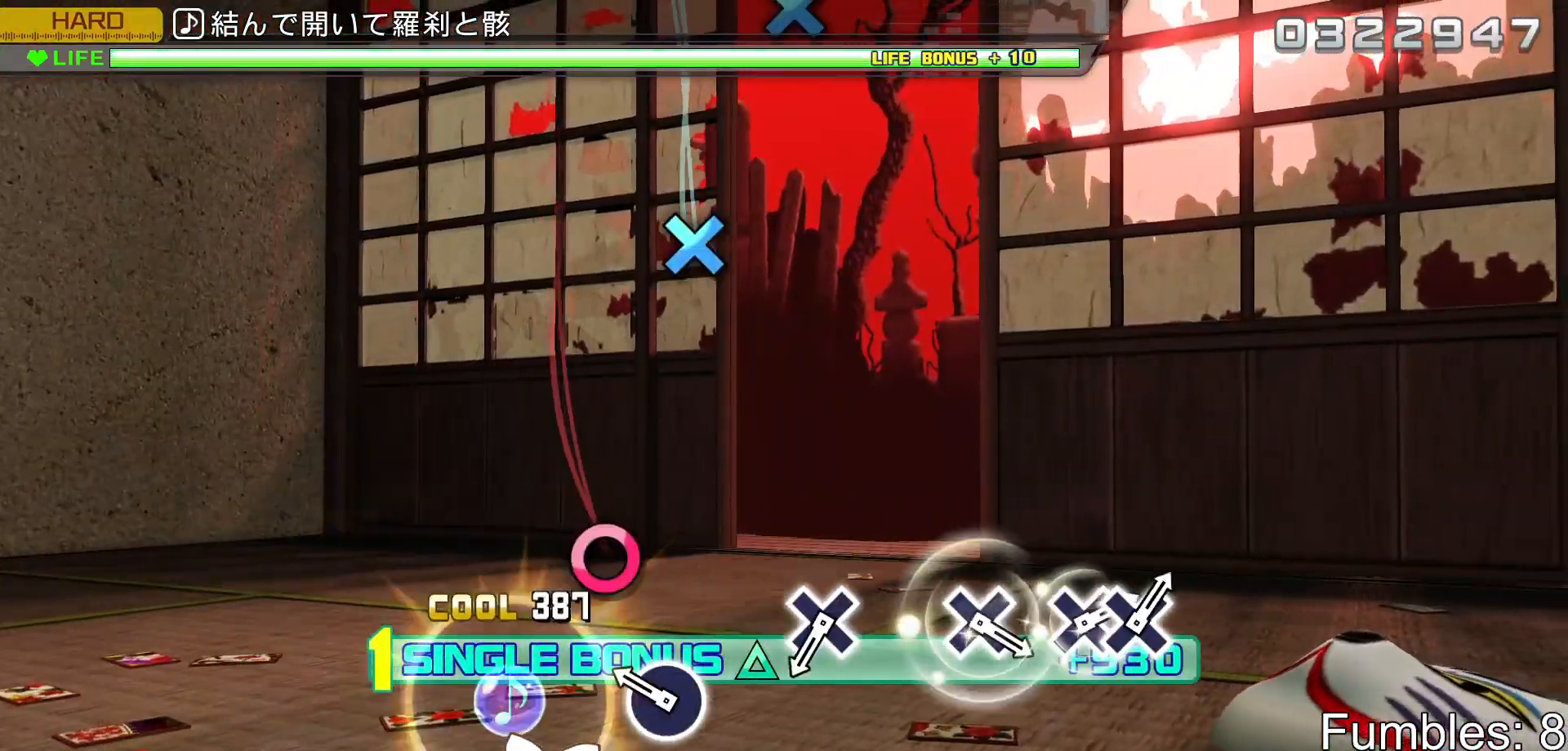
{"buttons": ["L2"], "left_stick": "center", "right_stick": "center", "events": [[17, "CIRCLE", "up"], [217, "CIRCLE", "down"], [367, "CIRCLE", "up"]]}
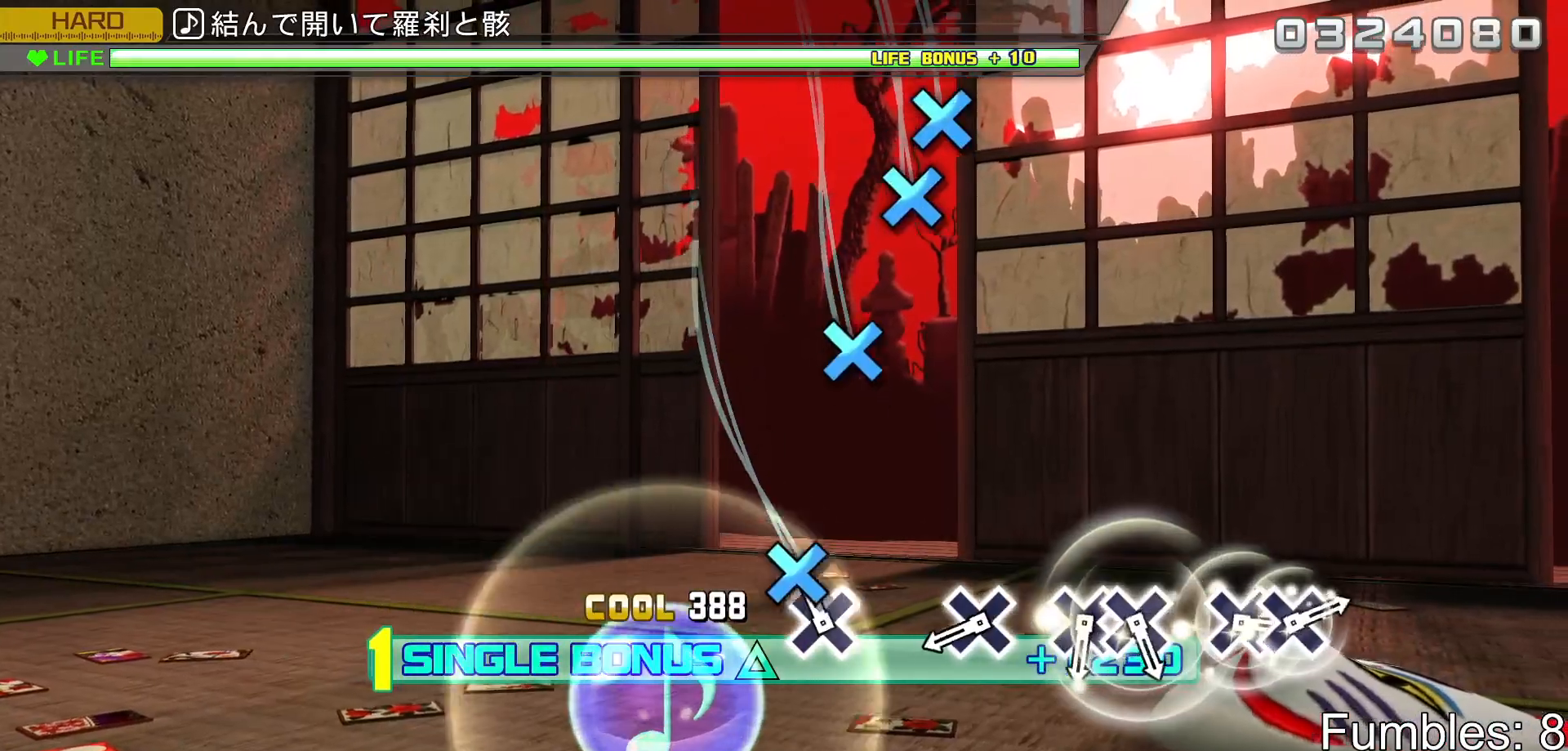
{"buttons": ["CROSS", "L2"], "left_stick": "center", "right_stick": "center", "events": [[83, "CROSS", "down"], [233, "CROSS", "up"], [433, "CROSS", "down"]]}
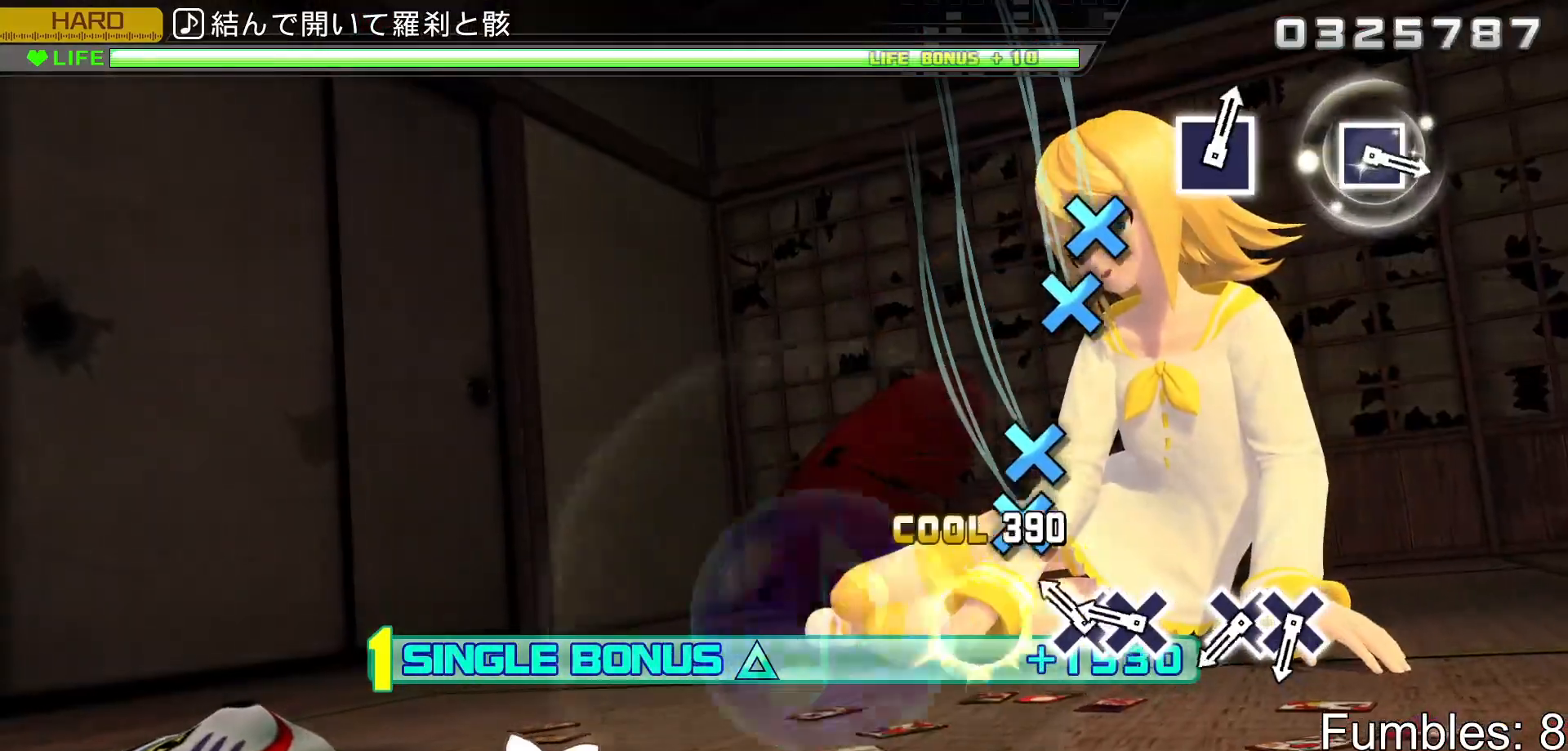
{"buttons": ["CROSS", "L2"], "left_stick": "center", "right_stick": "center", "events": [[33, "CROSS", "up"], [150, "CROSS", "down"], [267, "DPAD_DOWN", "down"], [283, "CROSS", "up"], [450, "DPAD_DOWN", "up"], [483, "CROSS", "down"]]}
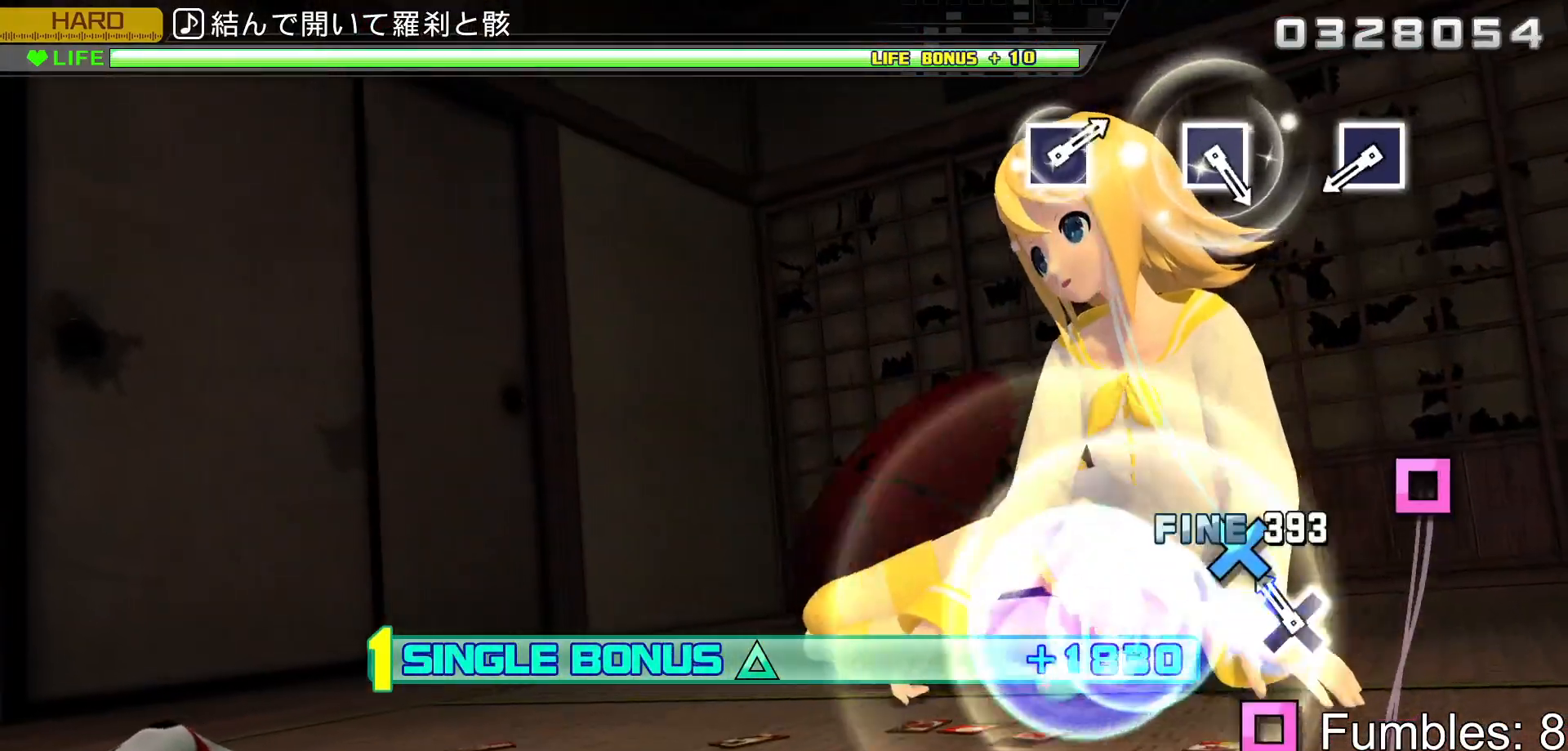
{"buttons": ["SQUARE", "L2"], "left_stick": "center", "right_stick": "center", "events": [[117, "DPAD_DOWN", "down"], [150, "CROSS", "up"], [317, "DPAD_DOWN", "up"], [500, "SQUARE", "down"]]}
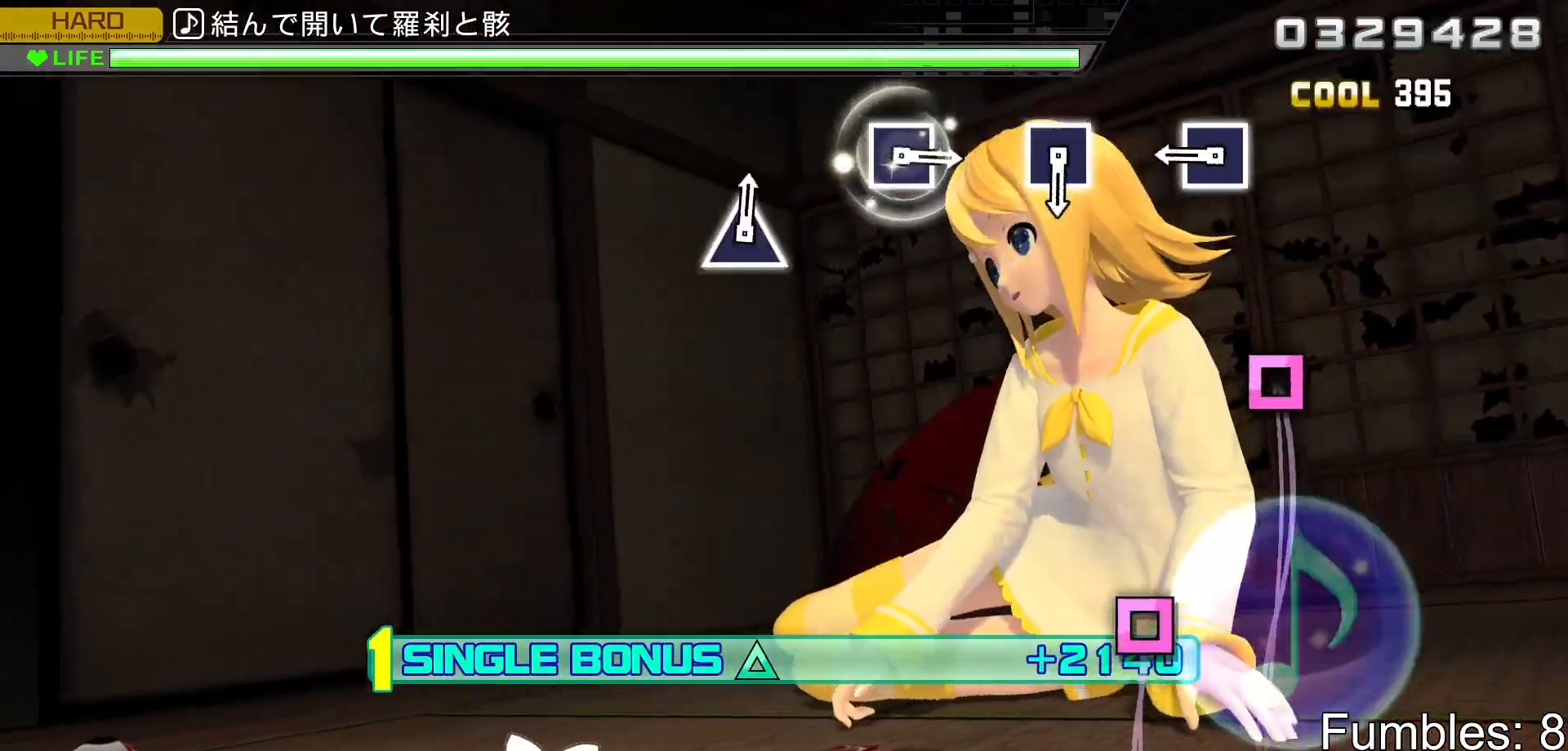
{"buttons": ["SQUARE", "L2"], "left_stick": "center", "right_stick": "center", "events": [[150, "SQUARE", "up"], [350, "SQUARE", "down"]]}
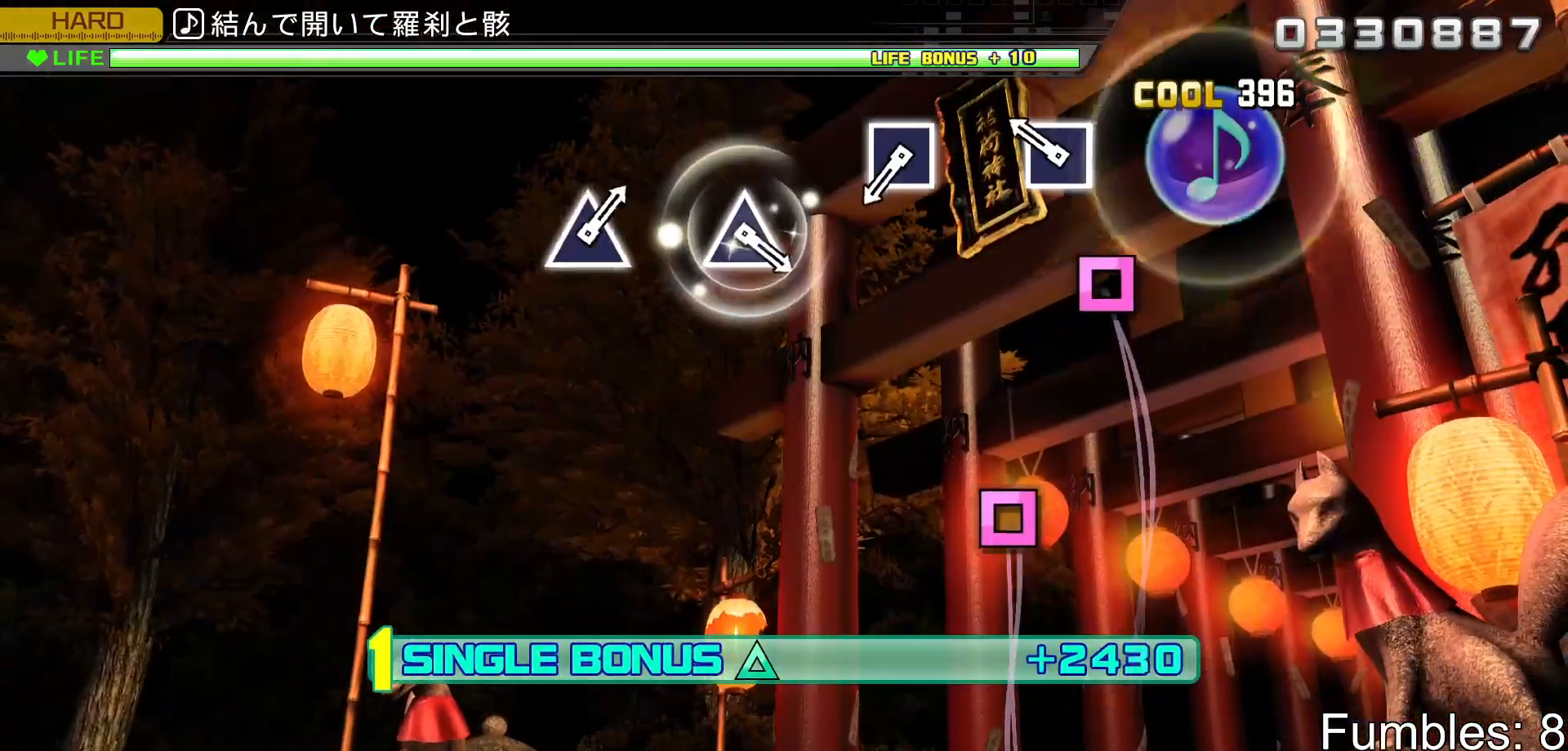
{"buttons": ["L2"], "left_stick": "center", "right_stick": "center", "events": [[17, "SQUARE", "up"], [217, "SQUARE", "down"], [400, "SQUARE", "up"]]}
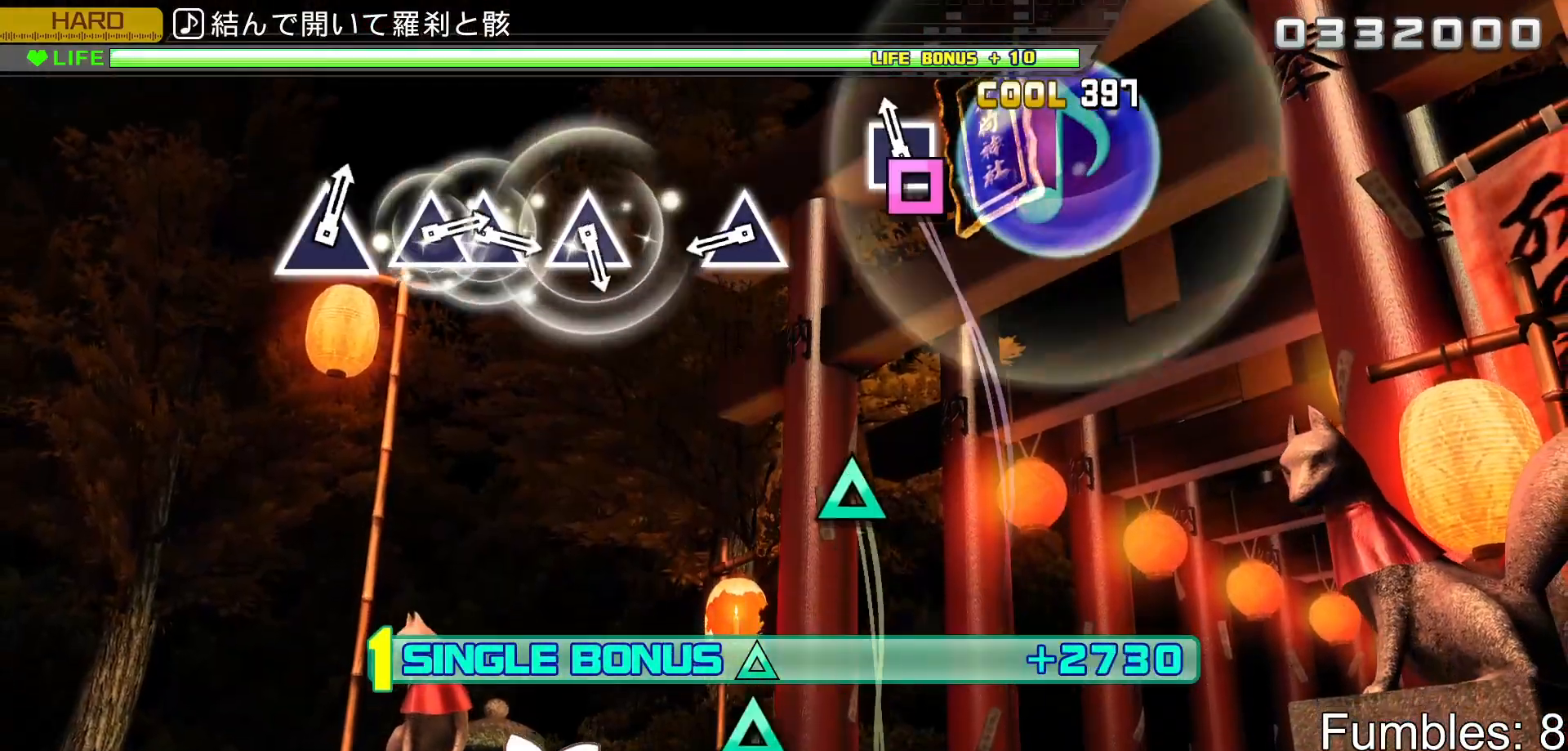
{"buttons": ["TRIANGLE", "L2"], "left_stick": "center", "right_stick": "center", "events": [[67, "SQUARE", "down"], [233, "SQUARE", "up"], [433, "TRIANGLE", "down"]]}
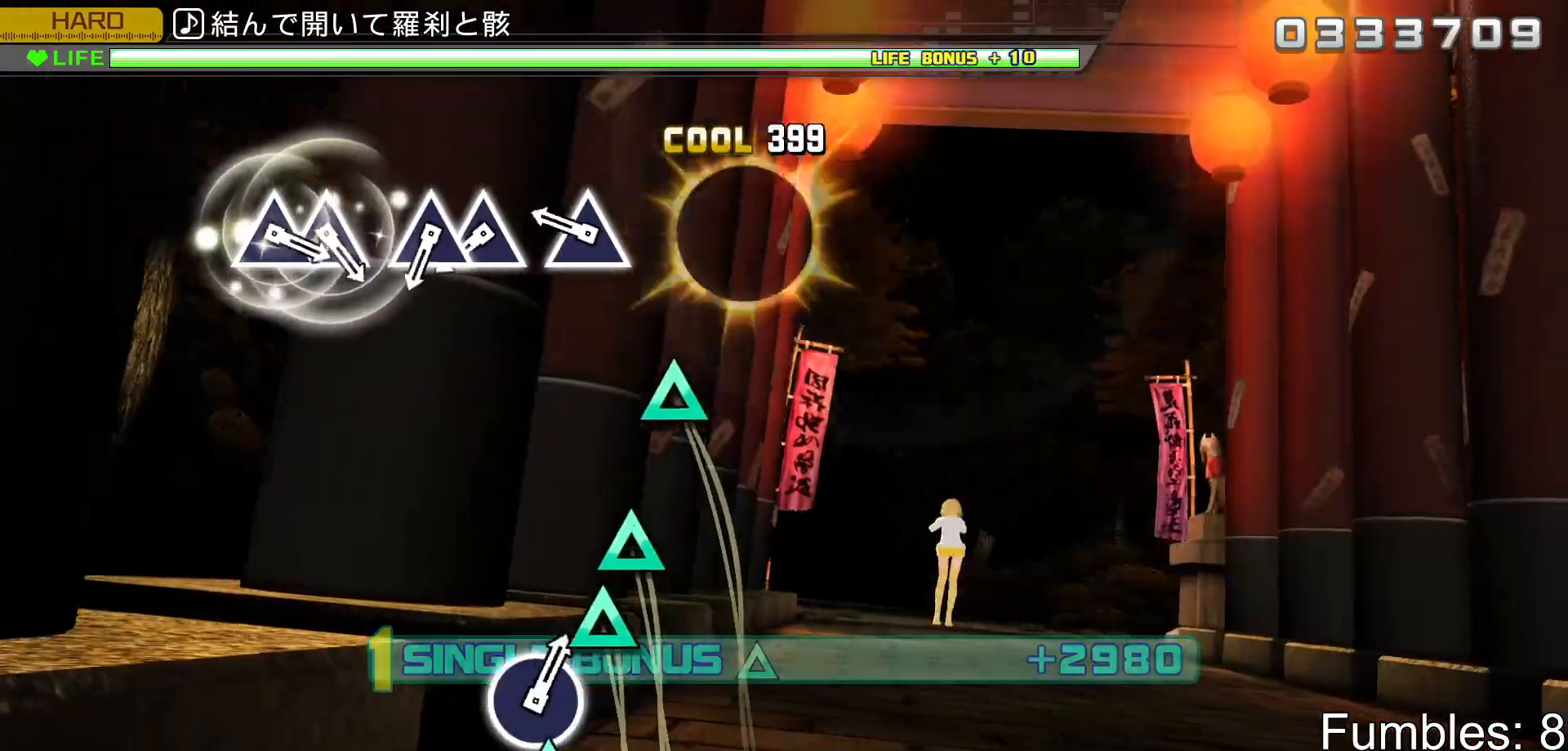
{"buttons": ["TRIANGLE", "L2"], "left_stick": "center", "right_stick": "center", "events": [[117, "TRIANGLE", "up"], [267, "TRIANGLE", "down"], [400, "TRIANGLE", "up"], [500, "TRIANGLE", "down"]]}
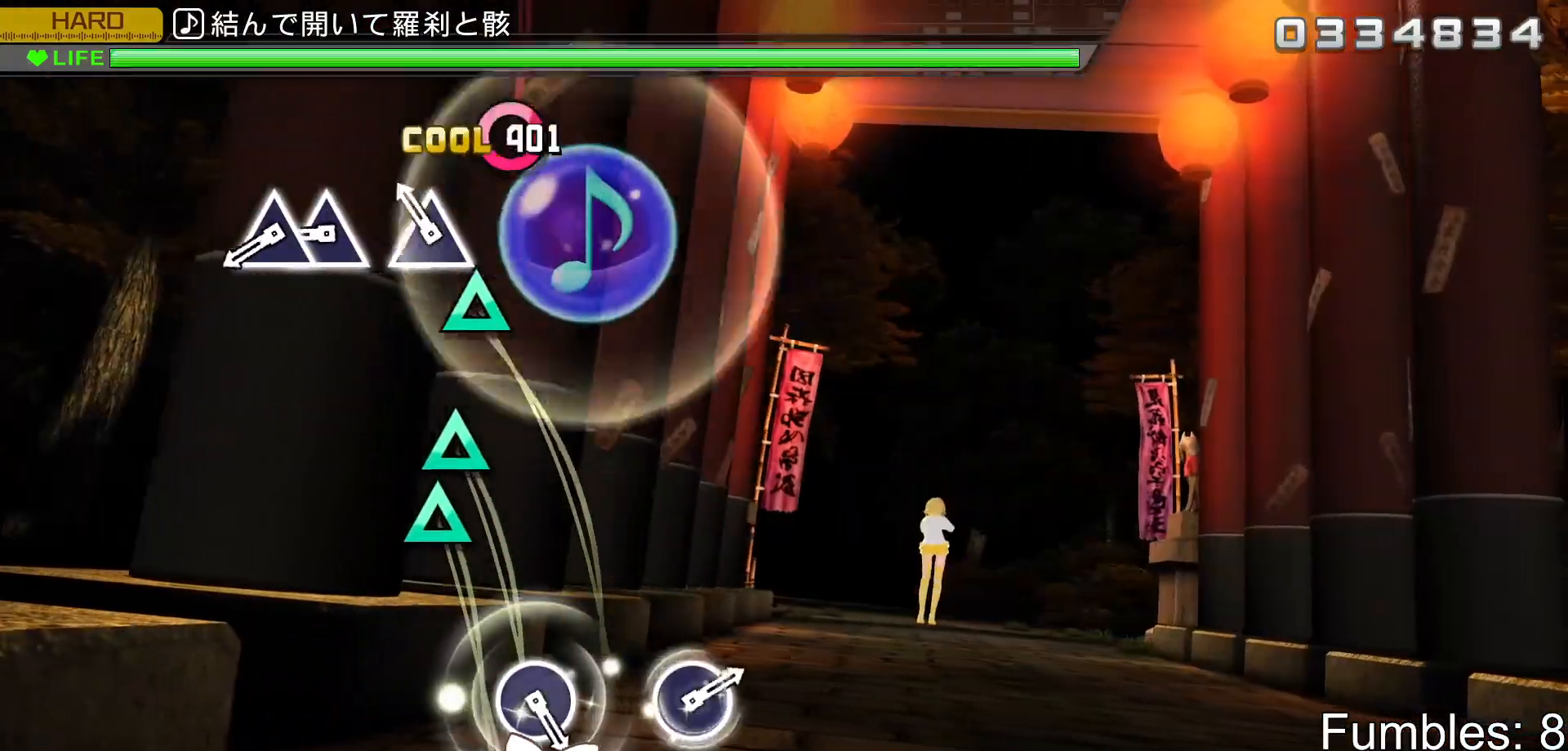
{"buttons": ["L2", "DPAD_UP"], "left_stick": "center", "right_stick": "center", "events": [[133, "DPAD_UP", "down"], [150, "TRIANGLE", "up"], [283, "DPAD_UP", "up"], [350, "TRIANGLE", "down"], [483, "DPAD_UP", "down"], [500, "TRIANGLE", "up"]]}
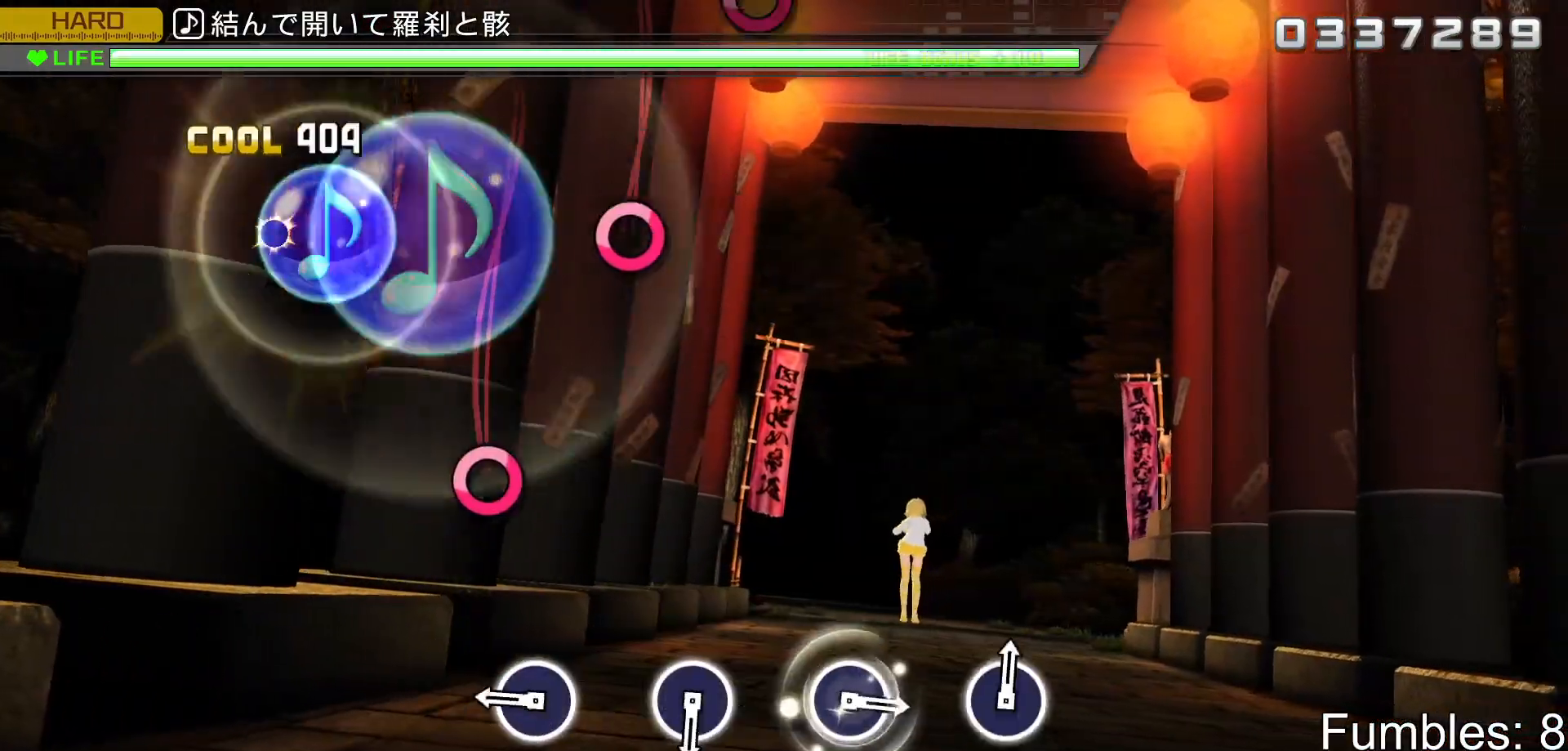
{"buttons": ["L2"], "left_stick": "center", "right_stick": "center", "events": [[167, "DPAD_UP", "up"], [333, "CIRCLE", "down"], [483, "CIRCLE", "up"]]}
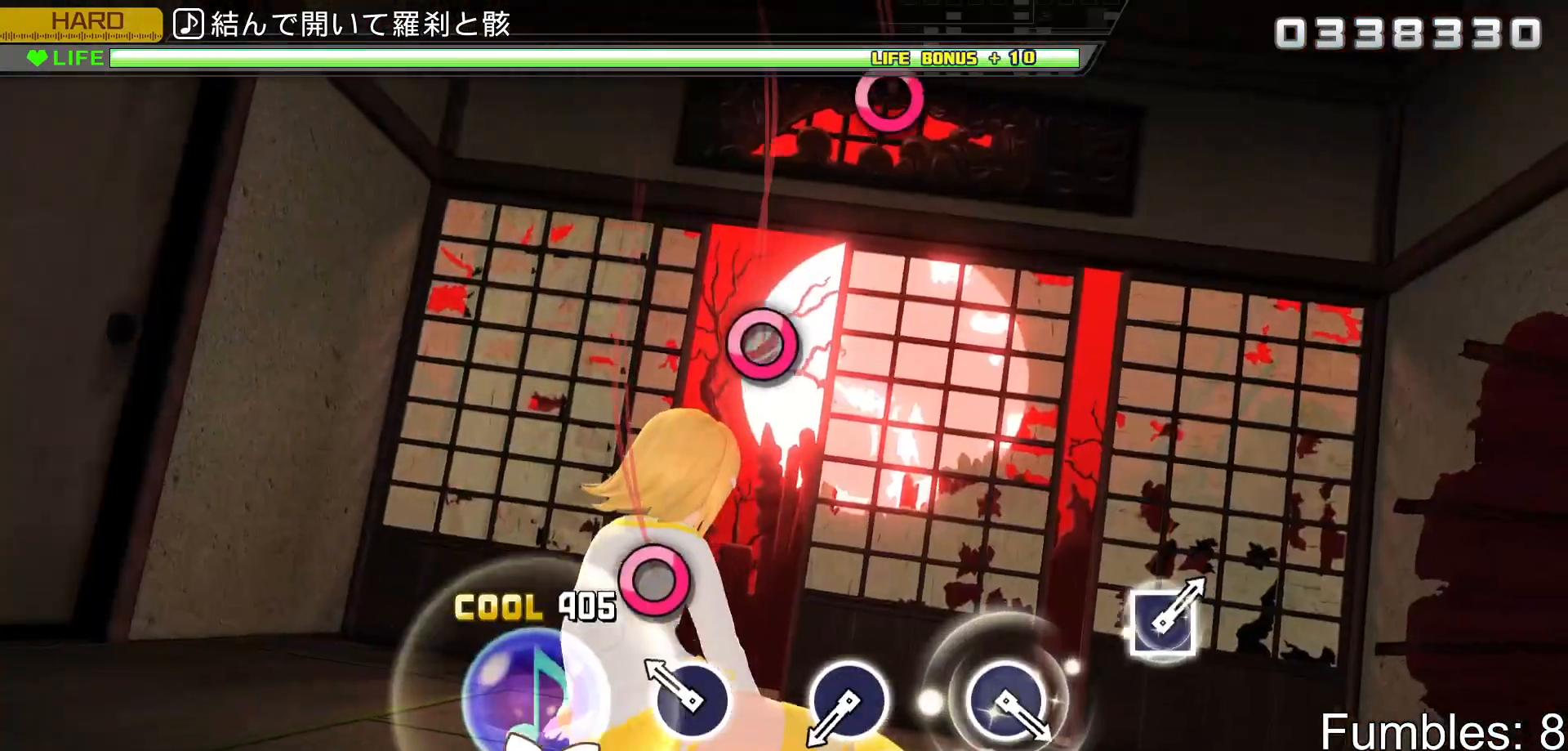
{"buttons": ["L2"], "left_stick": "center", "right_stick": "center", "events": [[183, "CIRCLE", "down"], [350, "CIRCLE", "up"]]}
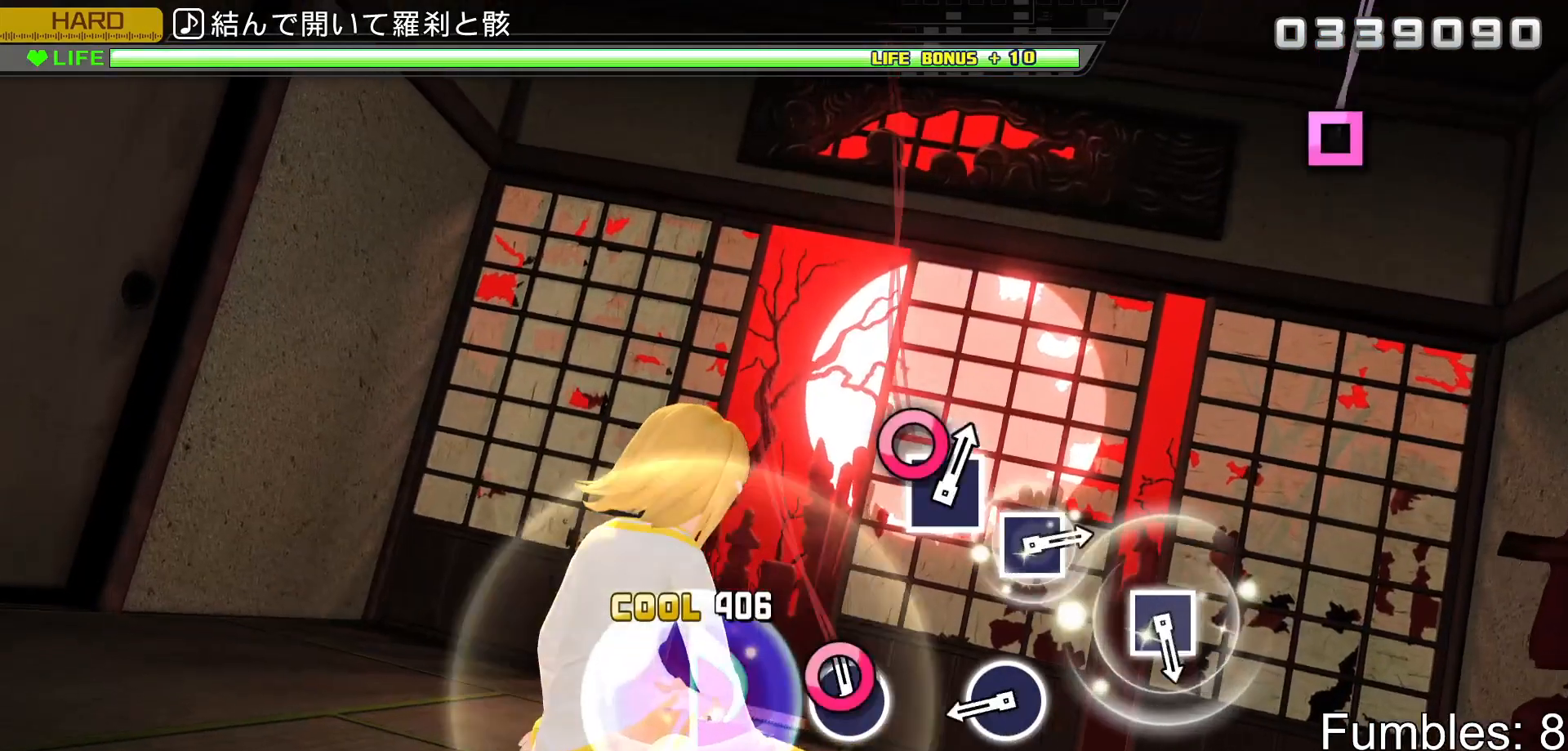
{"buttons": ["CIRCLE", "L2"], "left_stick": "center", "right_stick": "center", "events": [[33, "CIRCLE", "down"], [217, "CIRCLE", "up"], [400, "CIRCLE", "down"]]}
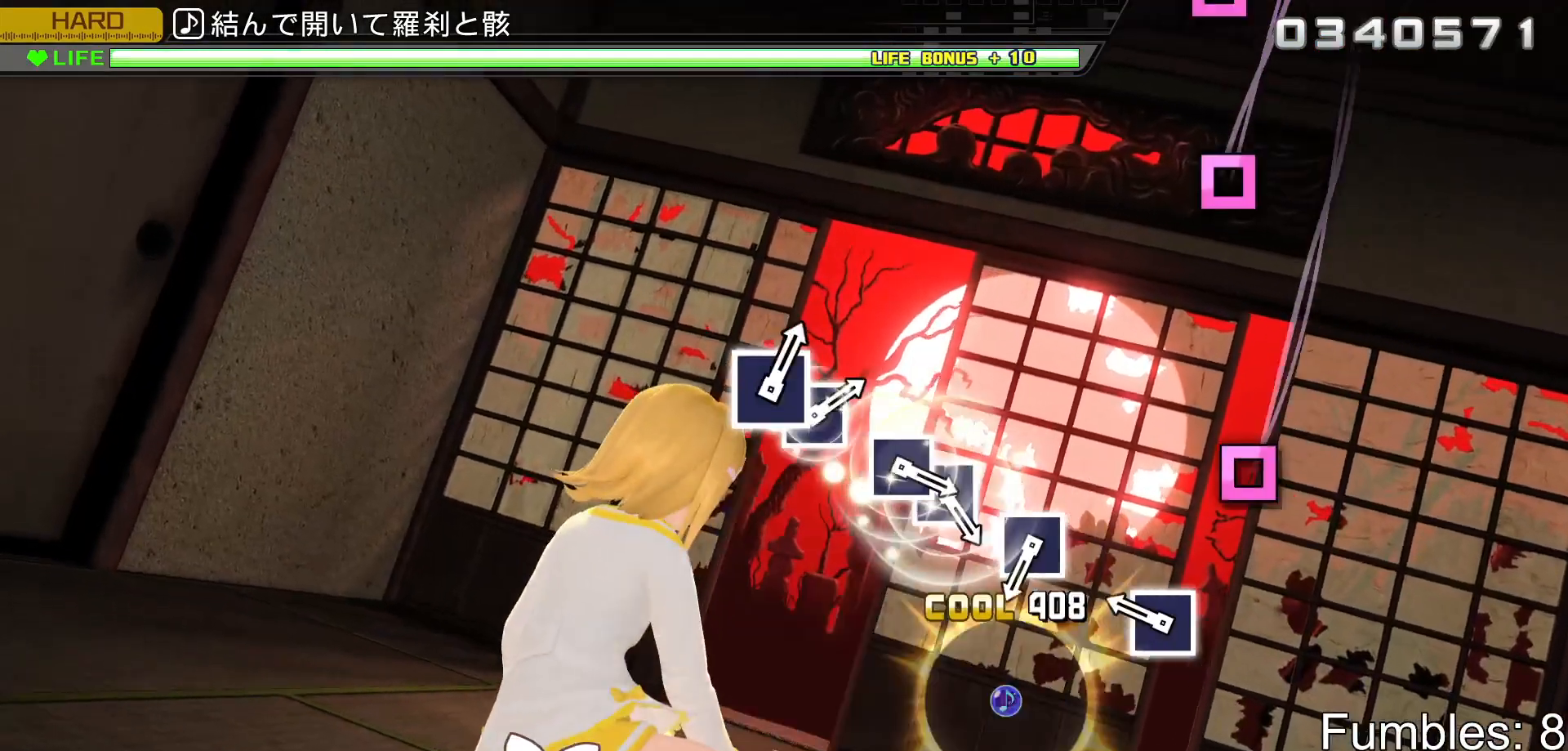
{"buttons": ["L2"], "left_stick": "center", "right_stick": "center", "events": [[50, "CIRCLE", "up"], [250, "SQUARE", "down"], [400, "SQUARE", "up"]]}
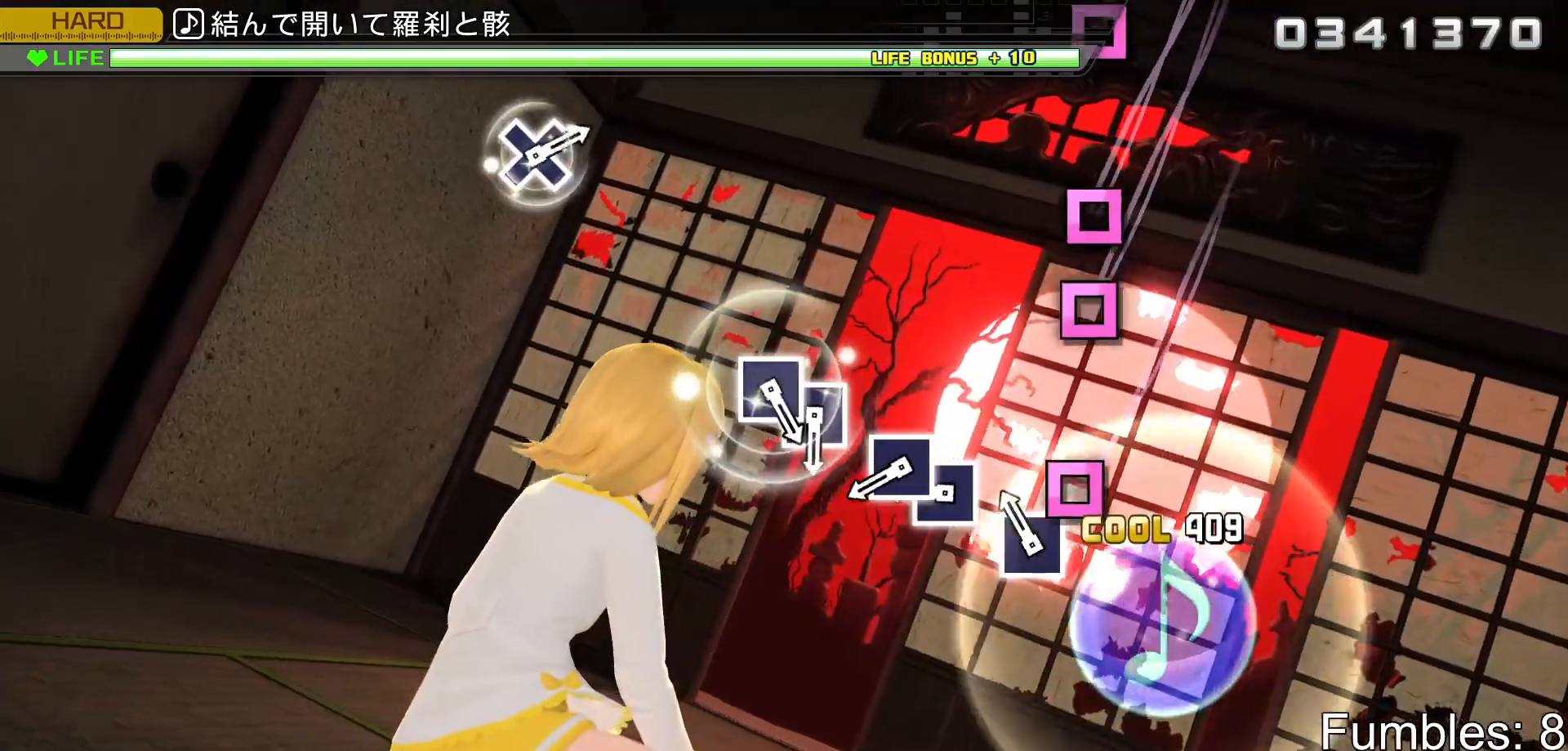
{"buttons": ["L2", "DPAD_LEFT"], "left_stick": "center", "right_stick": "center", "events": [[117, "SQUARE", "down"], [217, "SQUARE", "up"], [350, "SQUARE", "down"], [467, "DPAD_LEFT", "down"], [467, "SQUARE", "up"]]}
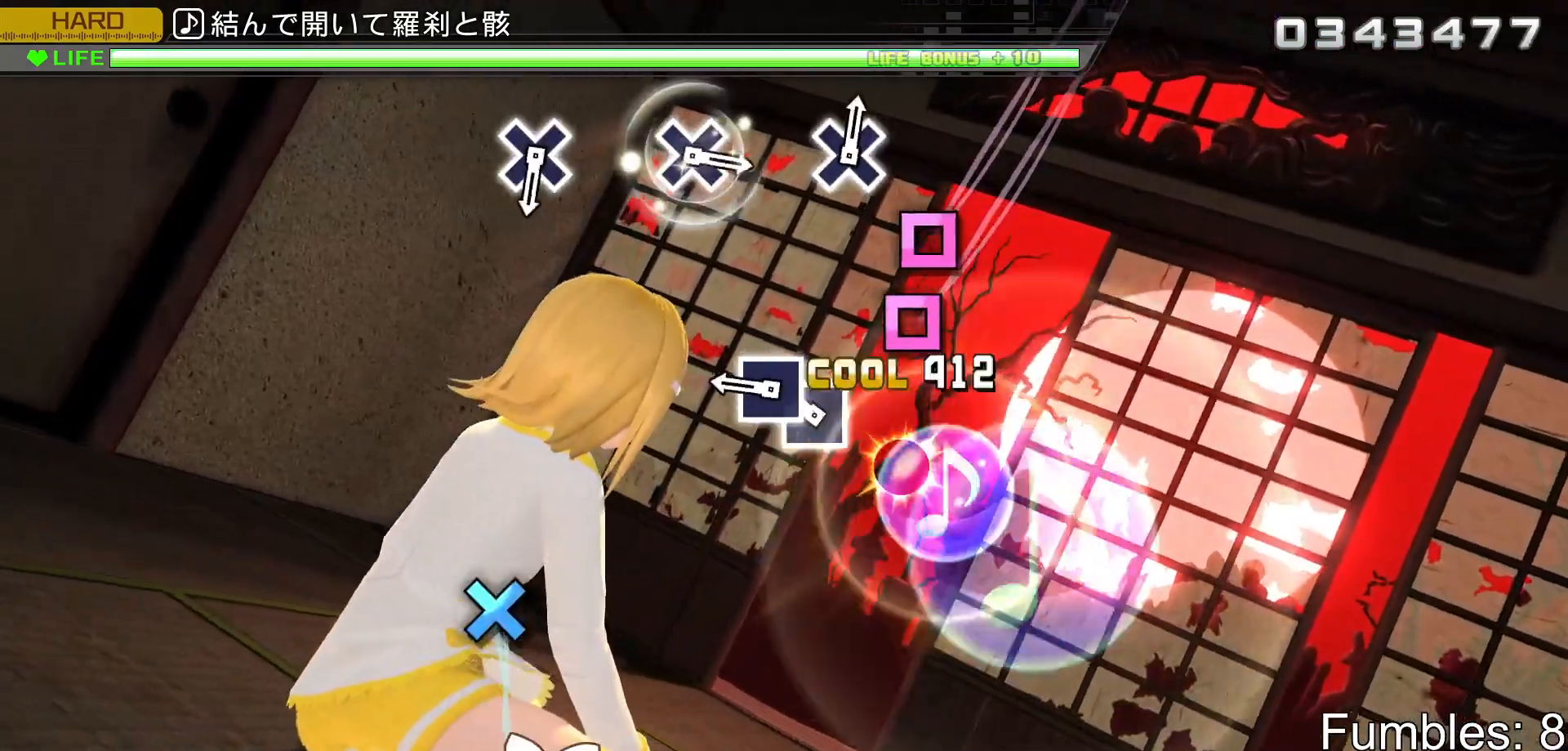
{"buttons": ["L2"], "left_stick": "center", "right_stick": "center", "events": [[117, "DPAD_LEFT", "up"], [200, "SQUARE", "down"], [333, "DPAD_LEFT", "down"], [350, "SQUARE", "up"], [500, "DPAD_LEFT", "up"]]}
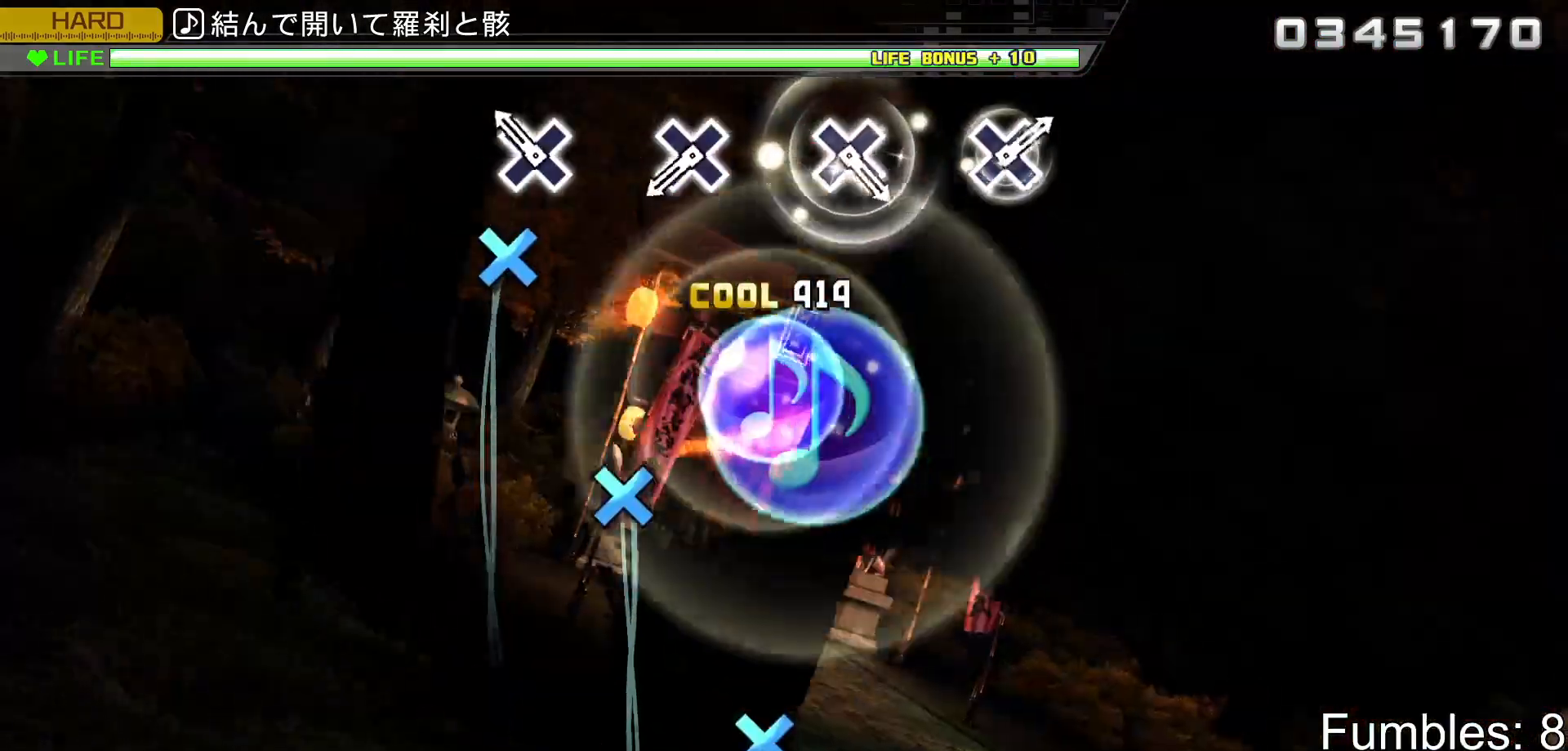
{"buttons": ["L2"], "left_stick": "center", "right_stick": "center", "events": [[183, "CROSS", "down"], [350, "CROSS", "up"]]}
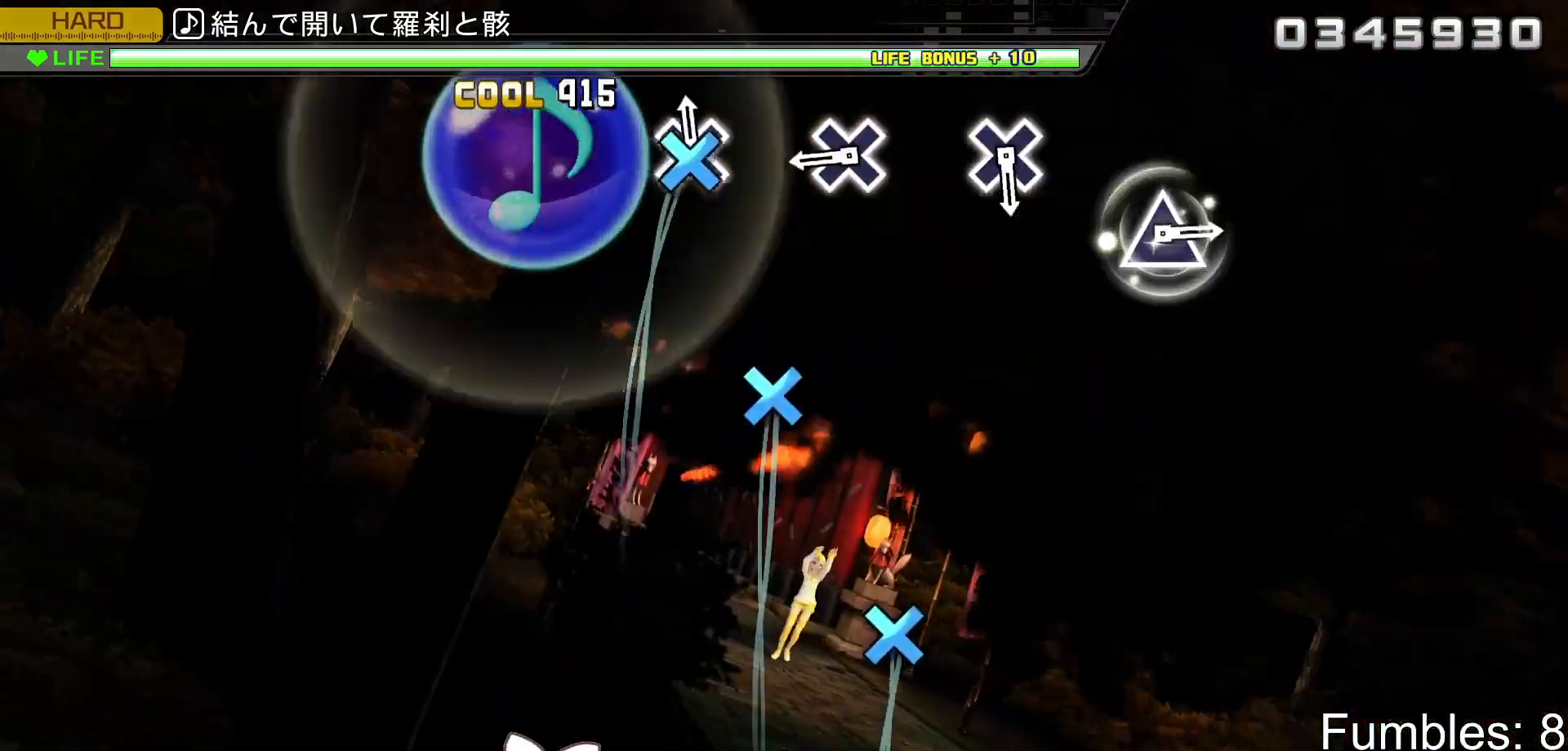
{"buttons": ["CROSS", "L2"], "left_stick": "center", "right_stick": "center", "events": [[50, "CROSS", "down"], [200, "CROSS", "up"], [383, "CROSS", "down"]]}
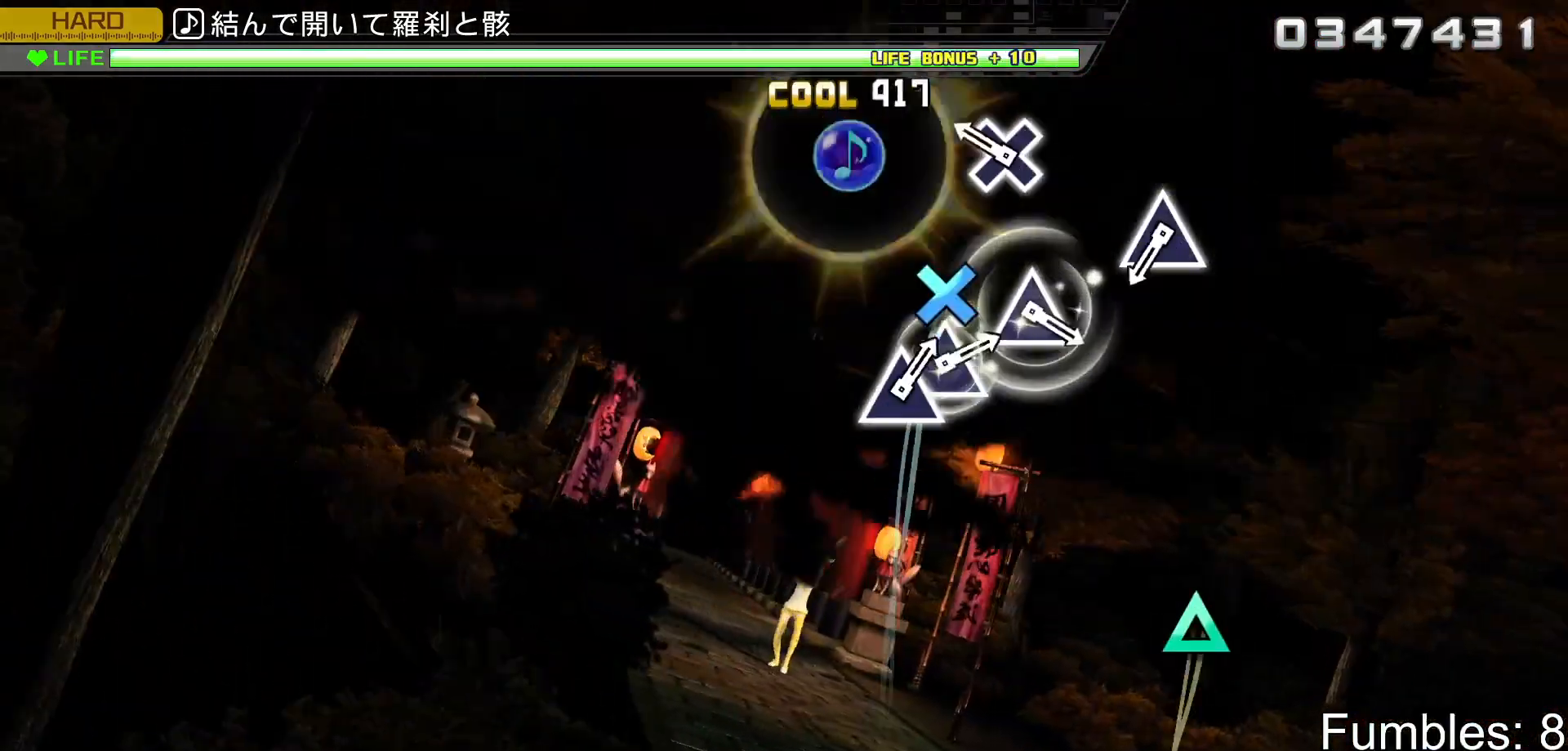
{"buttons": ["L2"], "left_stick": "center", "right_stick": "center", "events": [[67, "CROSS", "up"], [250, "CROSS", "down"], [383, "CROSS", "up"]]}
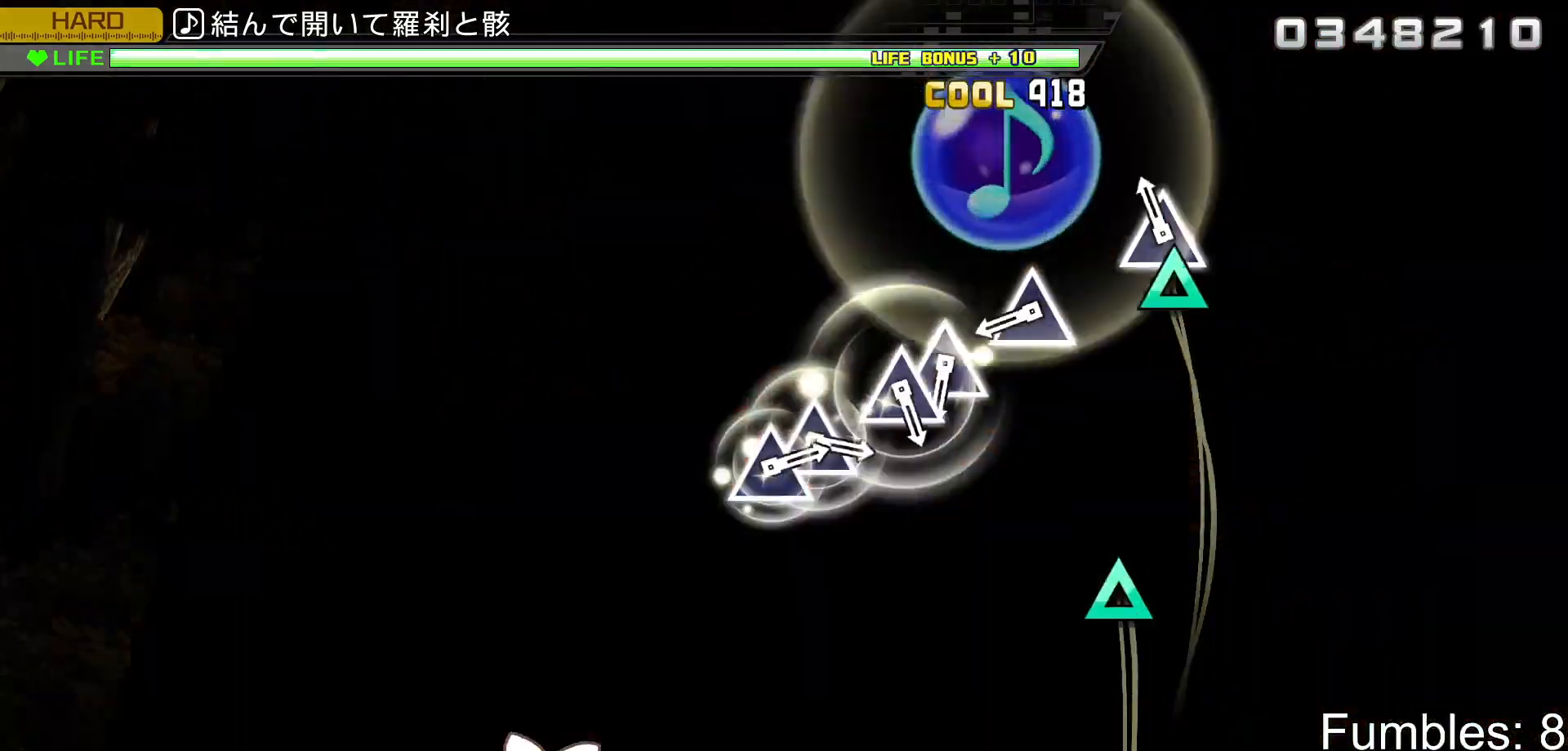
{"buttons": ["TRIANGLE", "L2"], "left_stick": "center", "right_stick": "center", "events": [[83, "TRIANGLE", "down"], [250, "TRIANGLE", "up"], [450, "TRIANGLE", "down"]]}
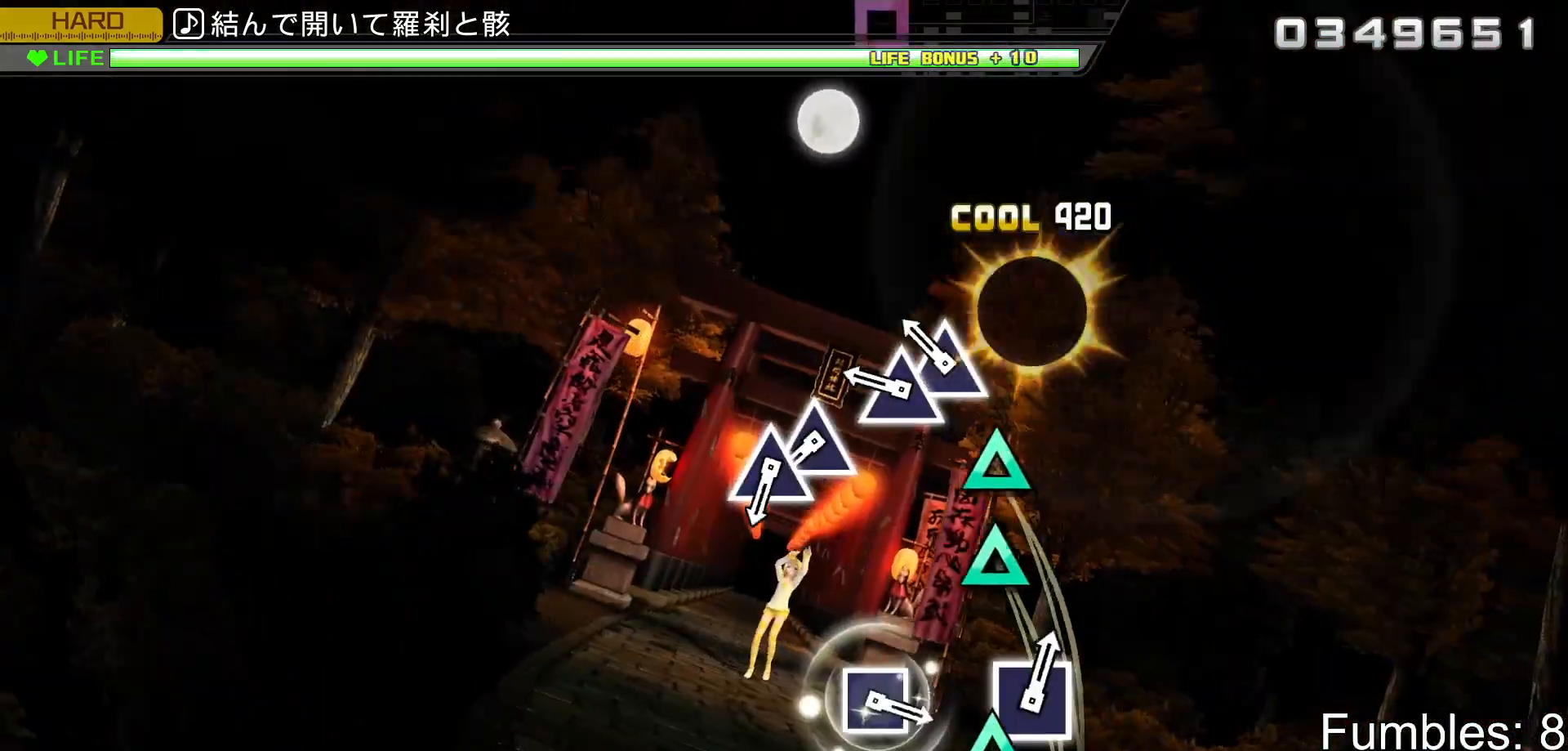
{"buttons": ["L2"], "left_stick": "center", "right_stick": "center", "events": [[67, "TRIANGLE", "up"], [183, "TRIANGLE", "down"], [300, "DPAD_UP", "down"], [333, "TRIANGLE", "up"], [467, "DPAD_UP", "up"]]}
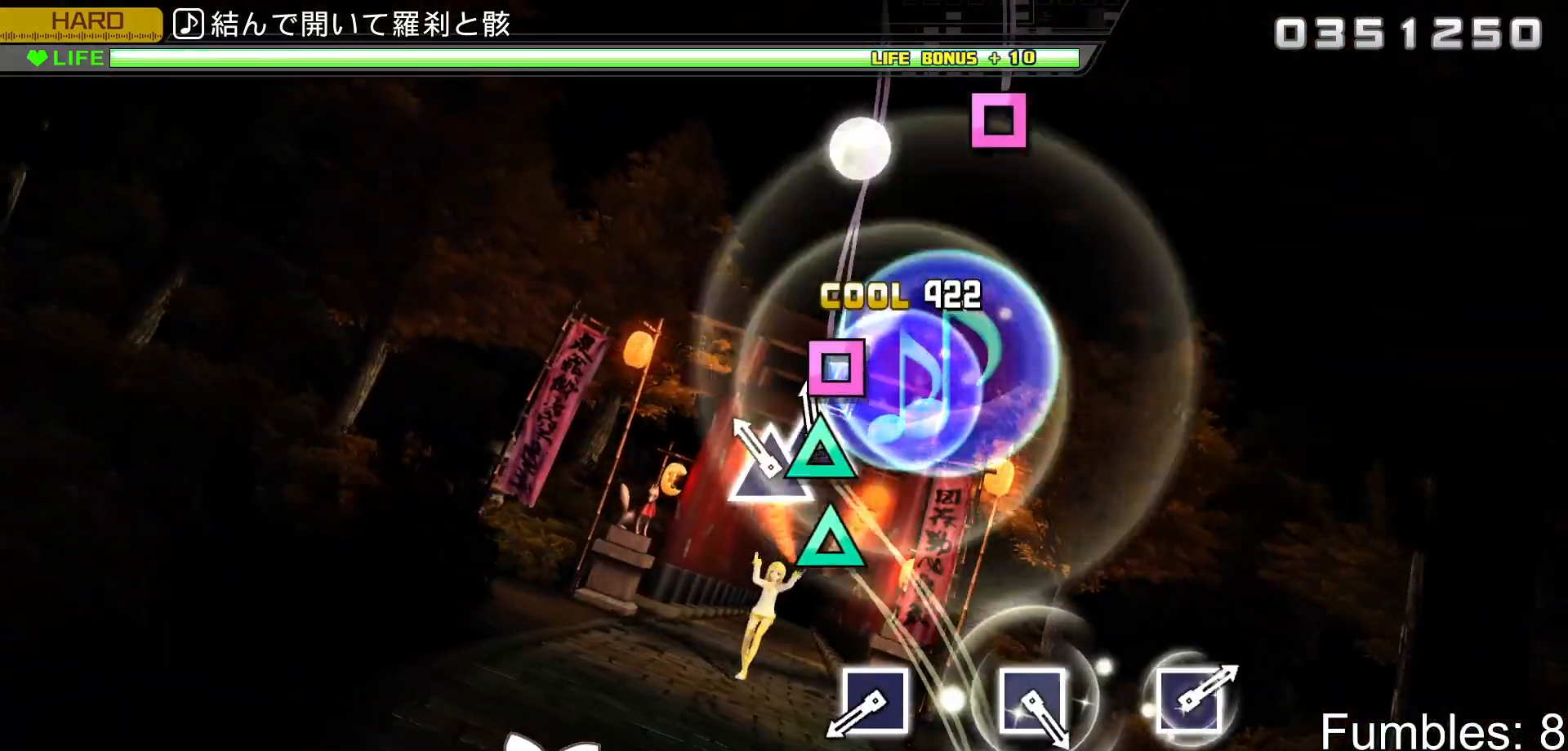
{"buttons": ["L2"], "left_stick": "center", "right_stick": "center", "events": [[33, "TRIANGLE", "down"], [167, "DPAD_UP", "down"], [200, "TRIANGLE", "up"], [333, "DPAD_UP", "up"]]}